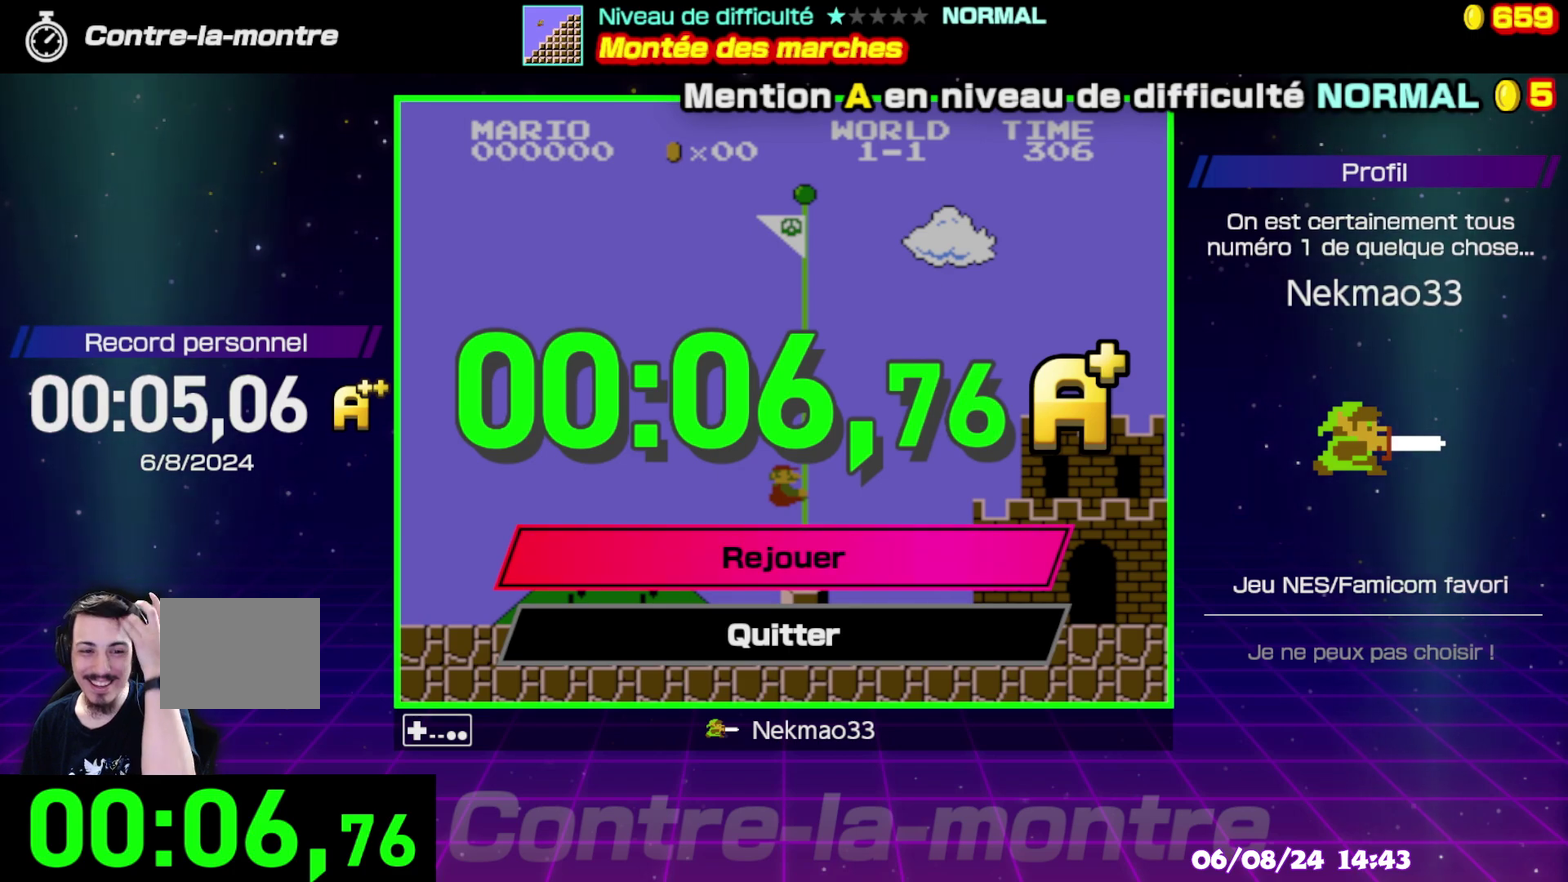
Gameplay with a controller (Nintendo layout); each line is a JSON object with the inputs held at the frame after it. "events" lists button and stick changes between this image and that frame as [ms after this image, input, new state], when the widget could be followed in between. Not read: A DPAD_RIGHT DPAD_UP L3 R3.
{"buttons": ["SELECT"], "events": []}
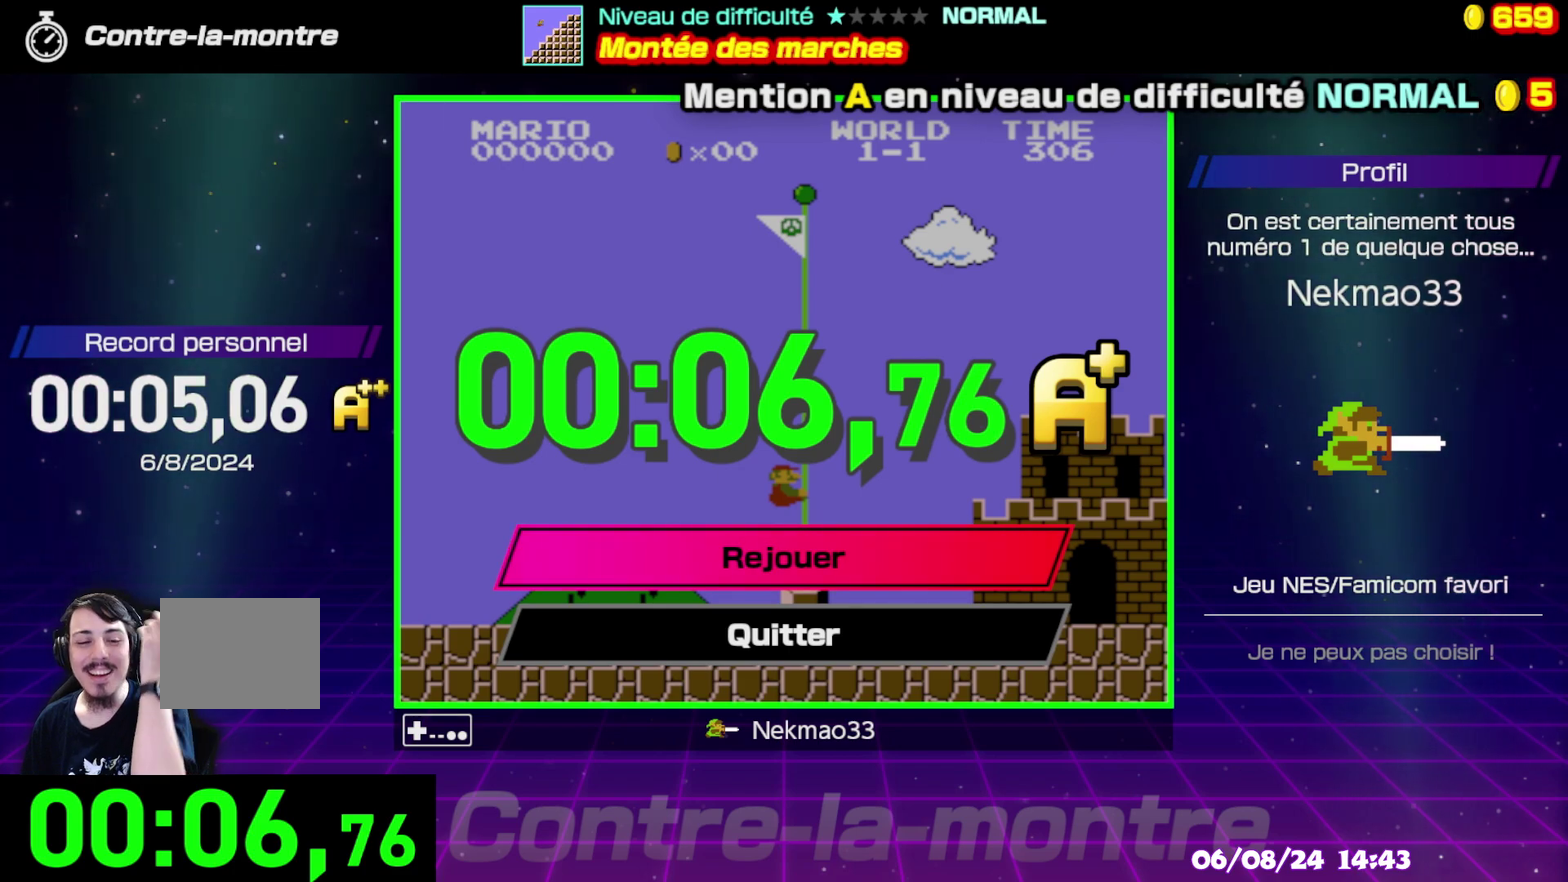
{"buttons": [], "events": [[283, "SELECT", "up"]]}
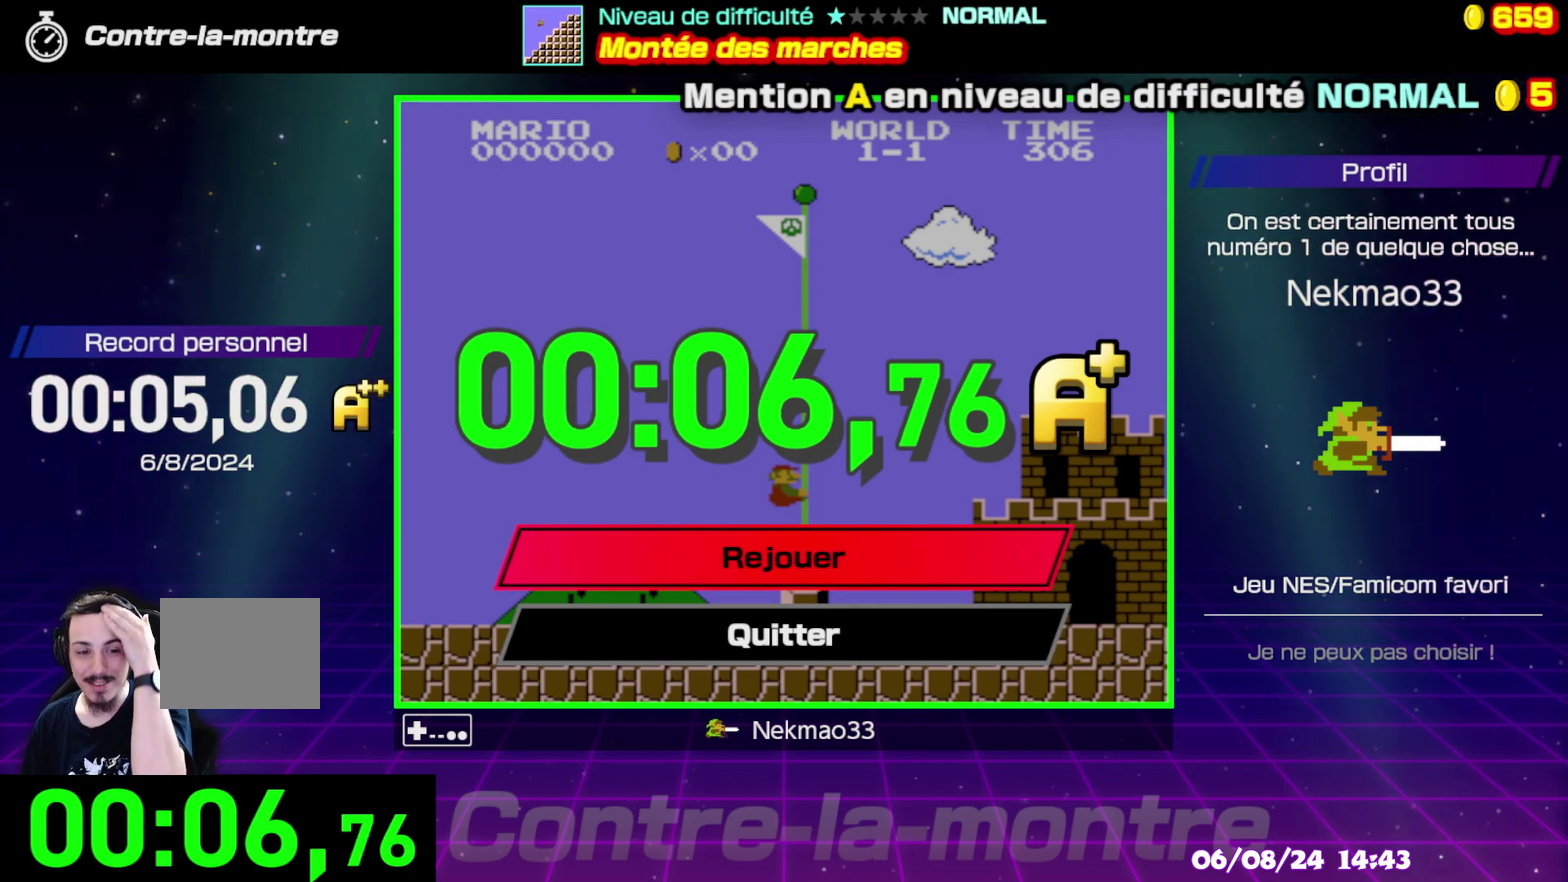
{"buttons": ["SELECT"], "events": [[467, "SELECT", "down"]]}
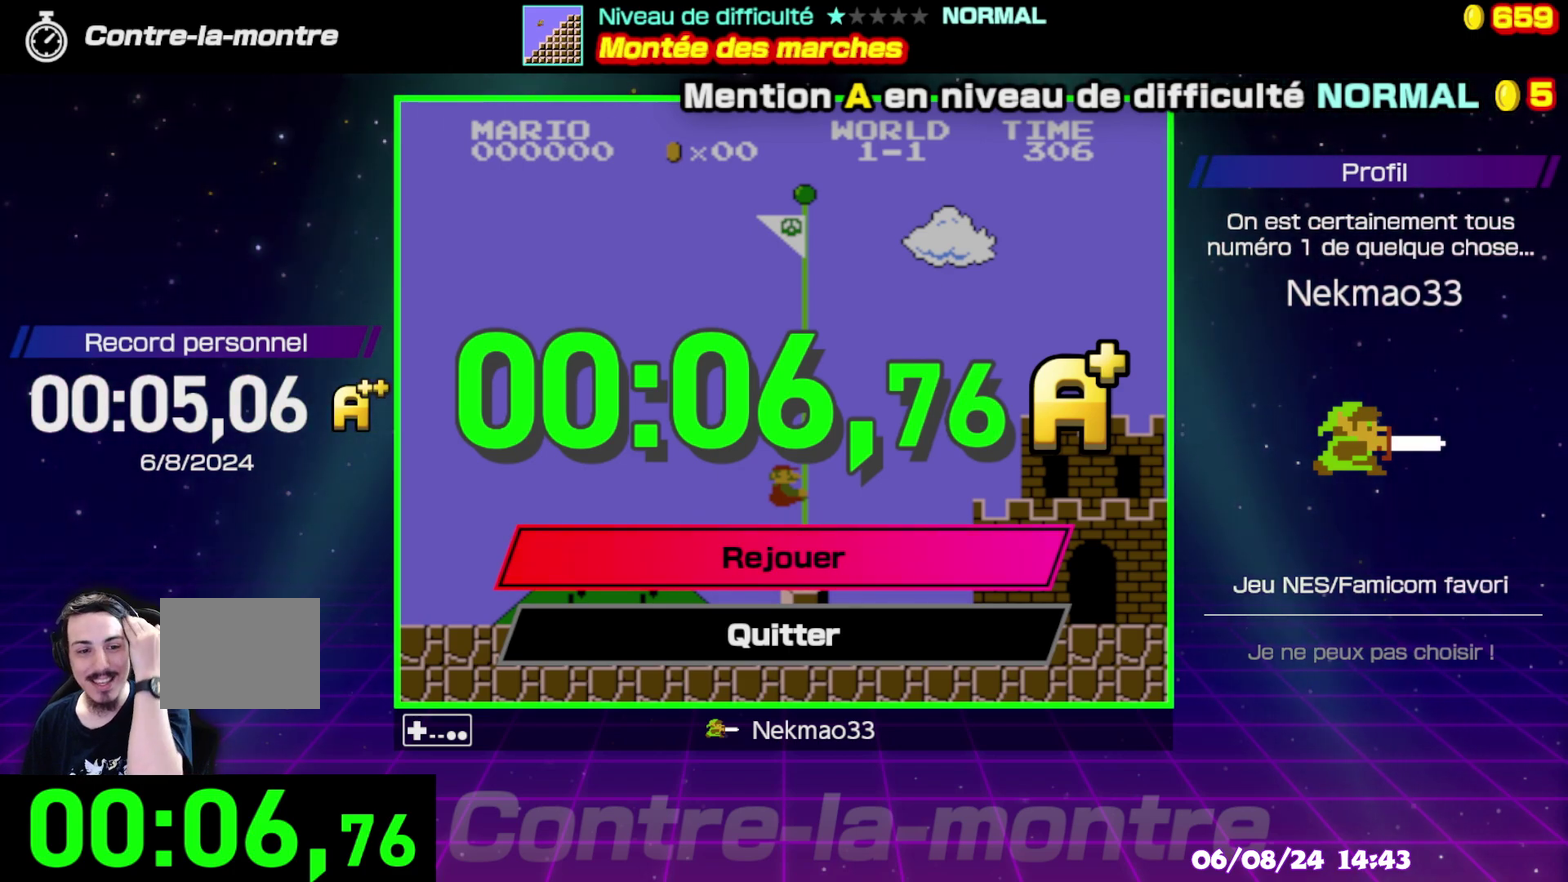
{"buttons": [], "events": [[500, "SELECT", "up"]]}
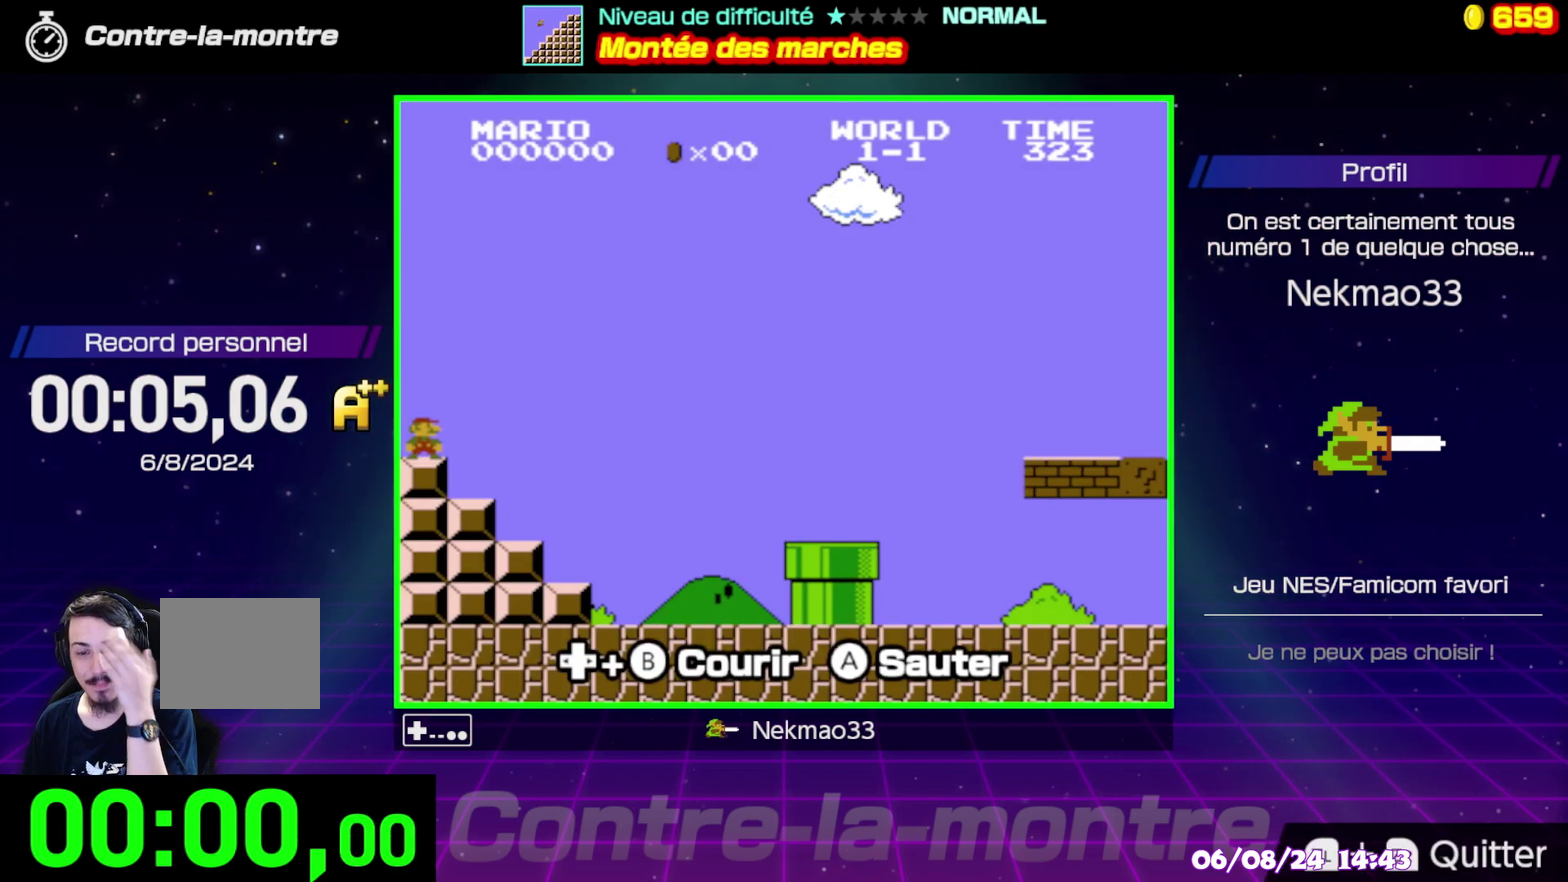
{"buttons": [], "events": []}
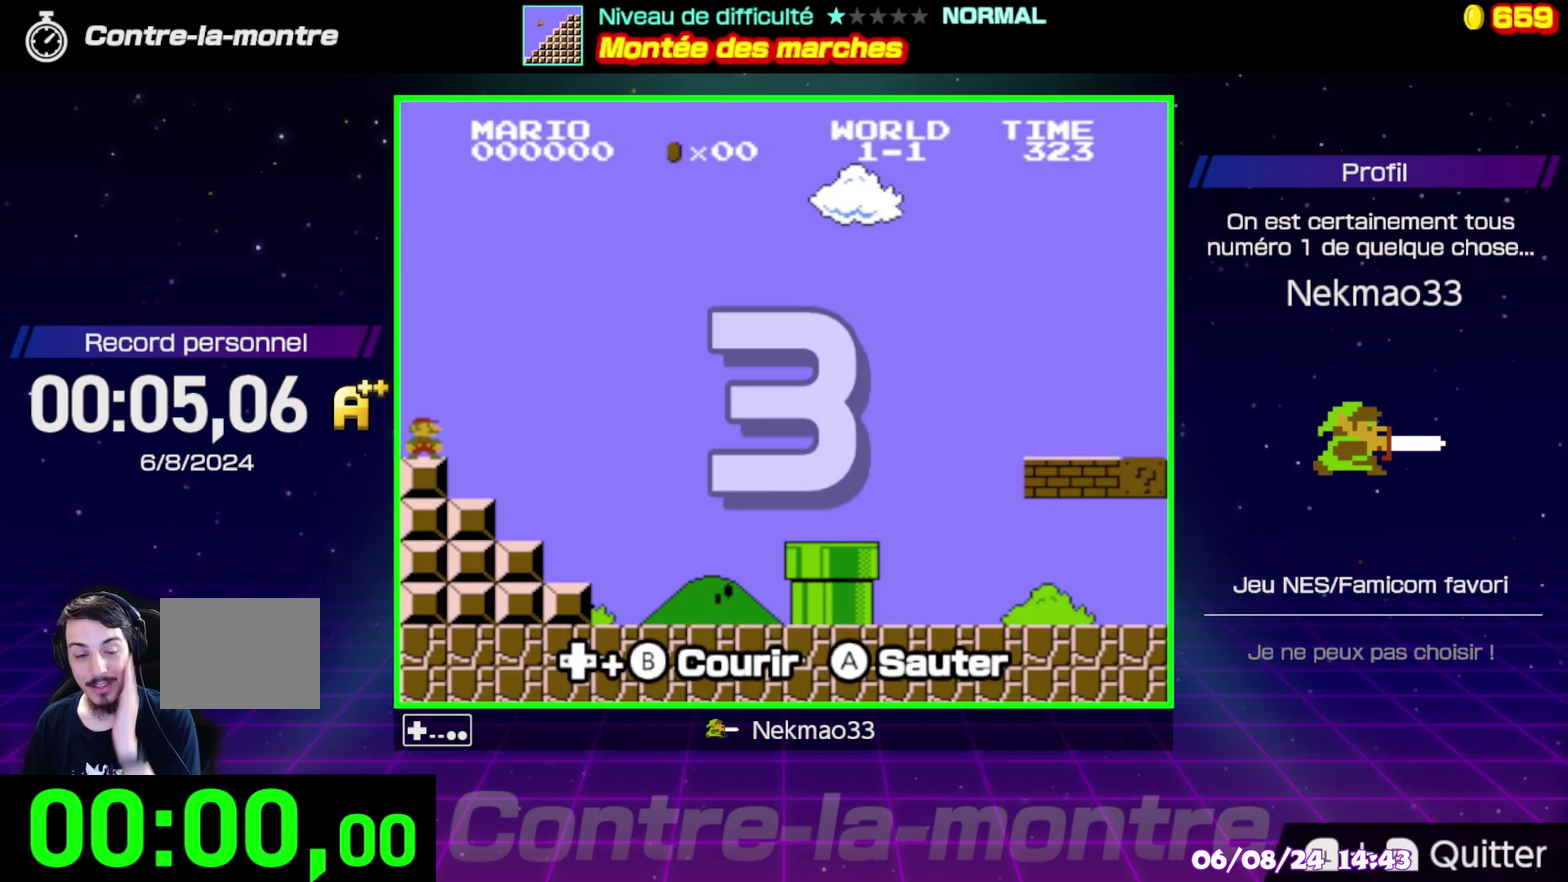
{"buttons": [], "events": []}
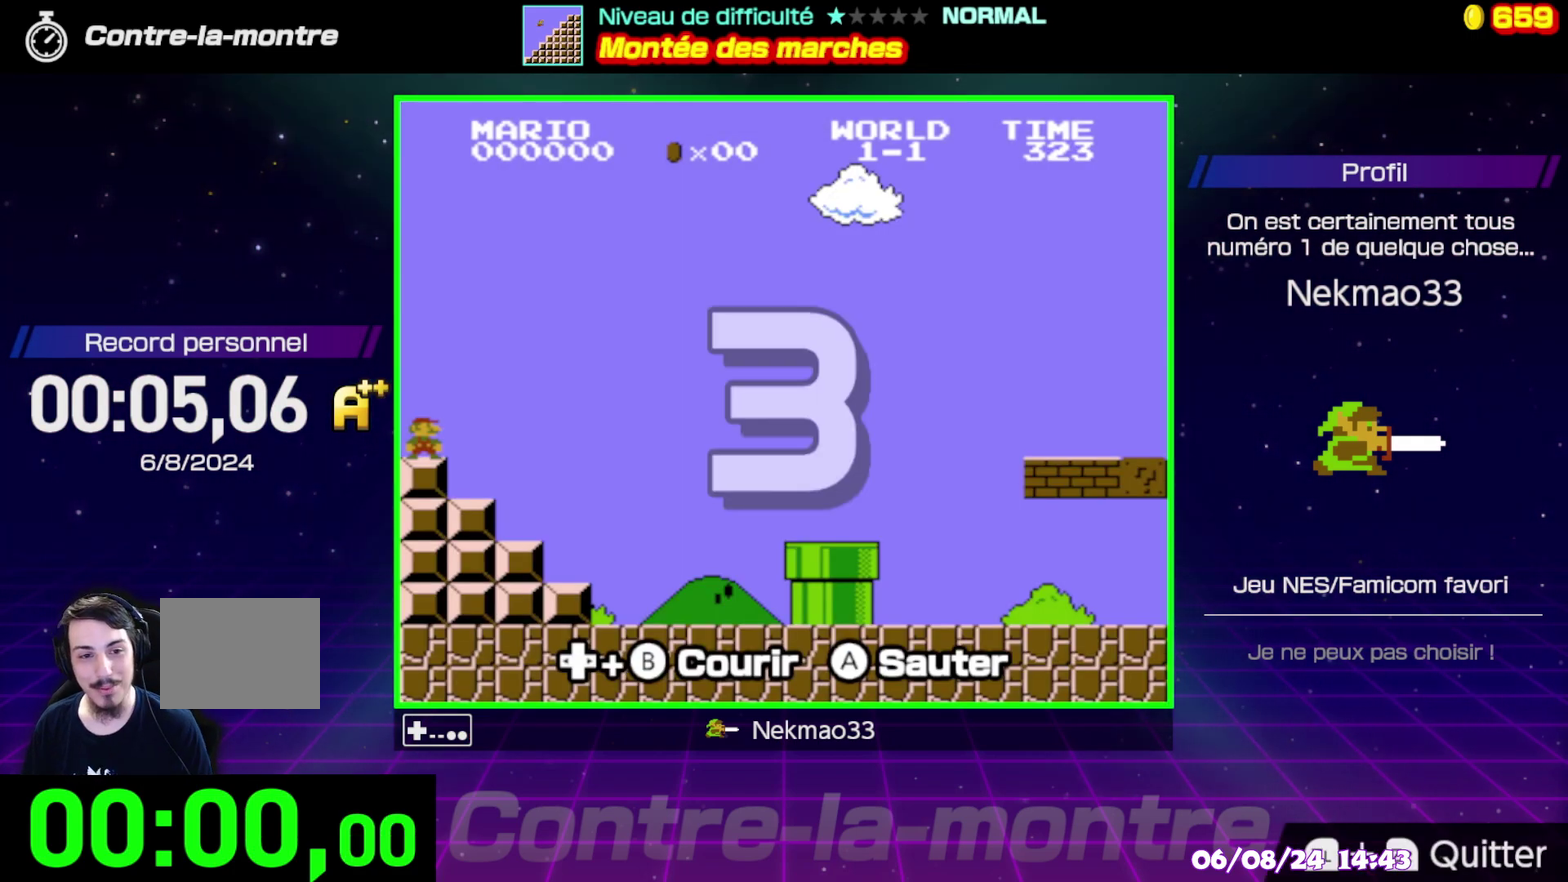
{"buttons": ["B"], "events": [[467, "B", "down"]]}
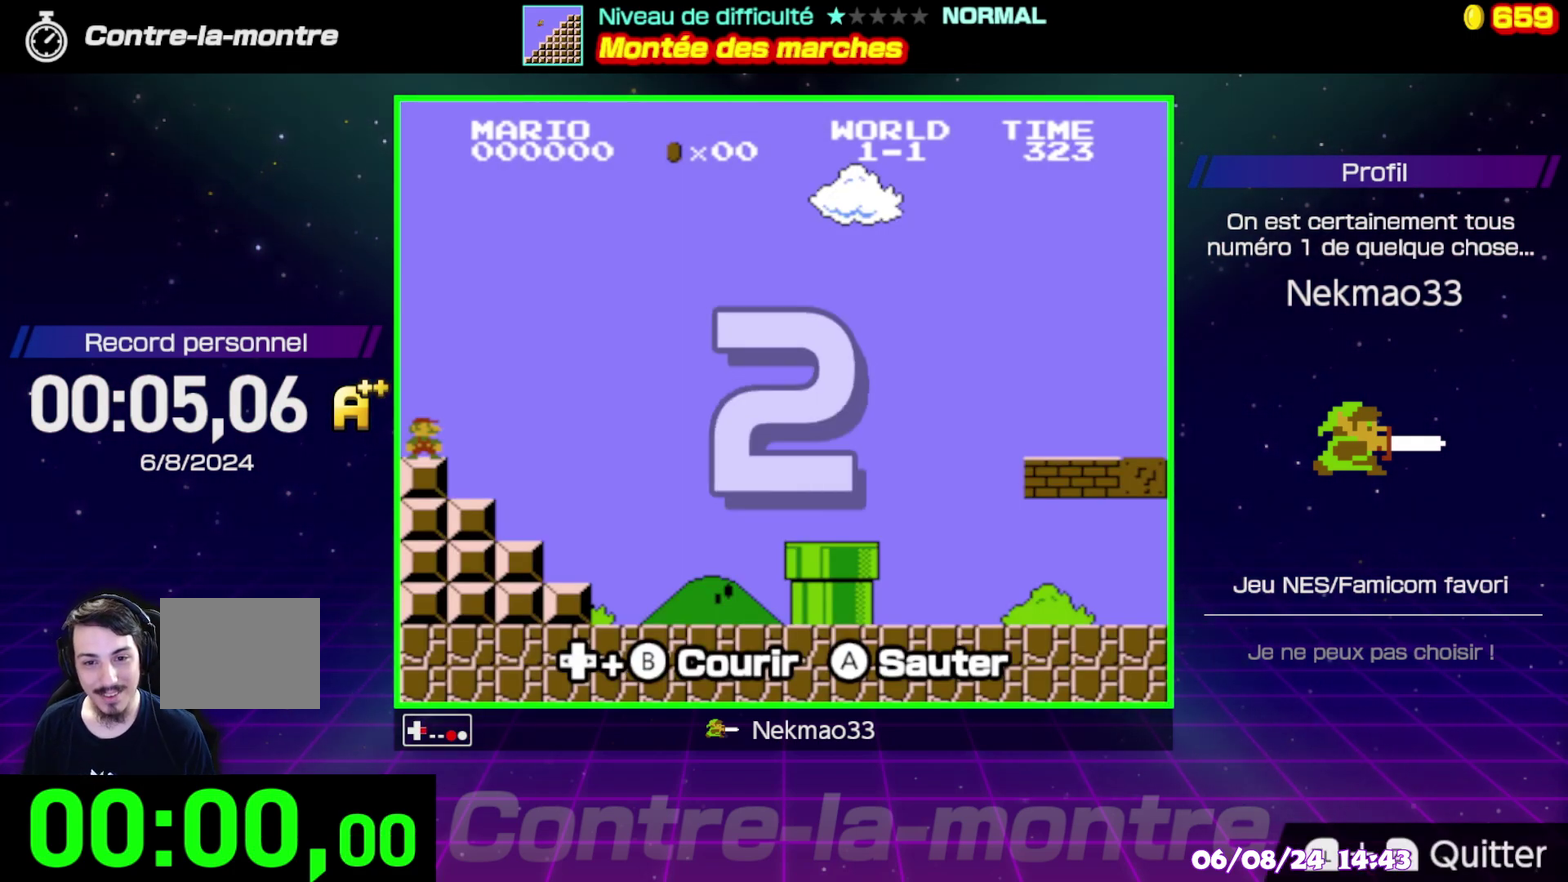
{"buttons": ["B"], "events": []}
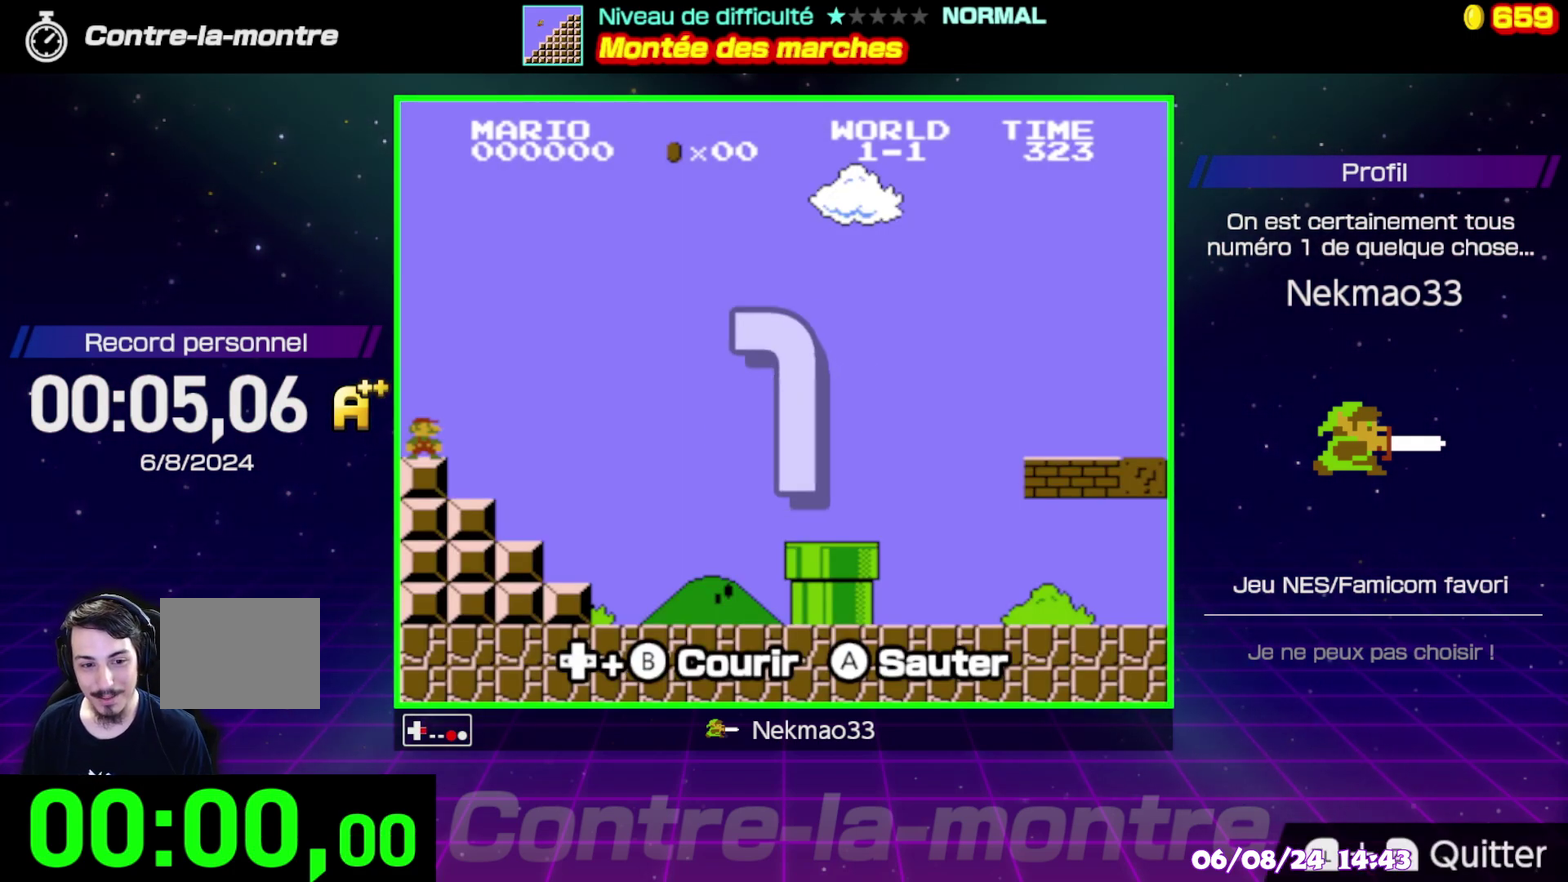
{"buttons": ["B"], "events": []}
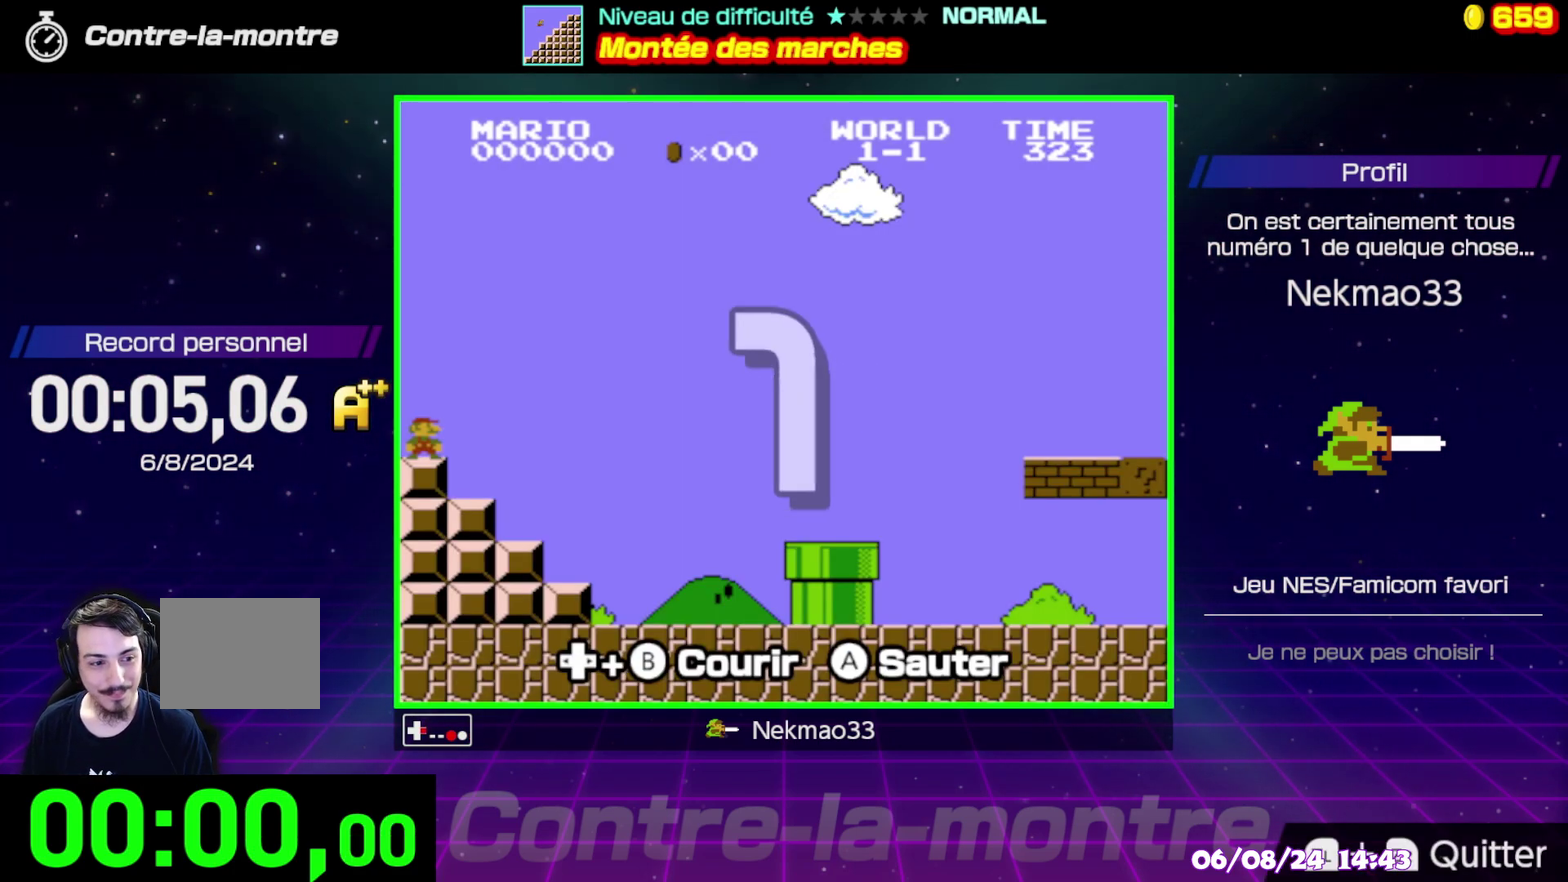
{"buttons": ["B"], "events": []}
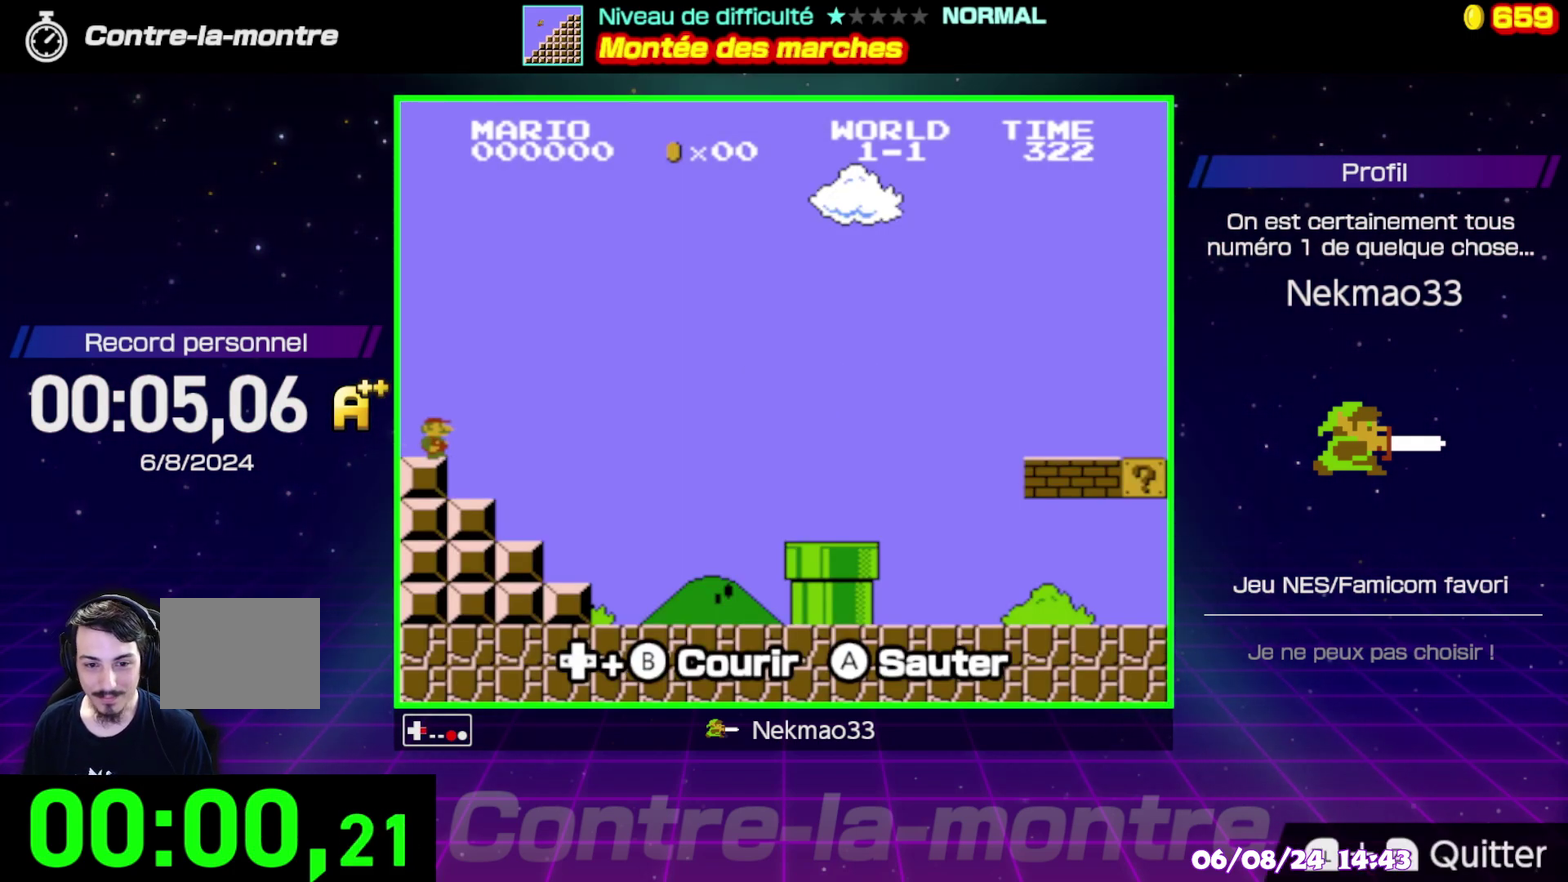
{"buttons": ["B"], "events": []}
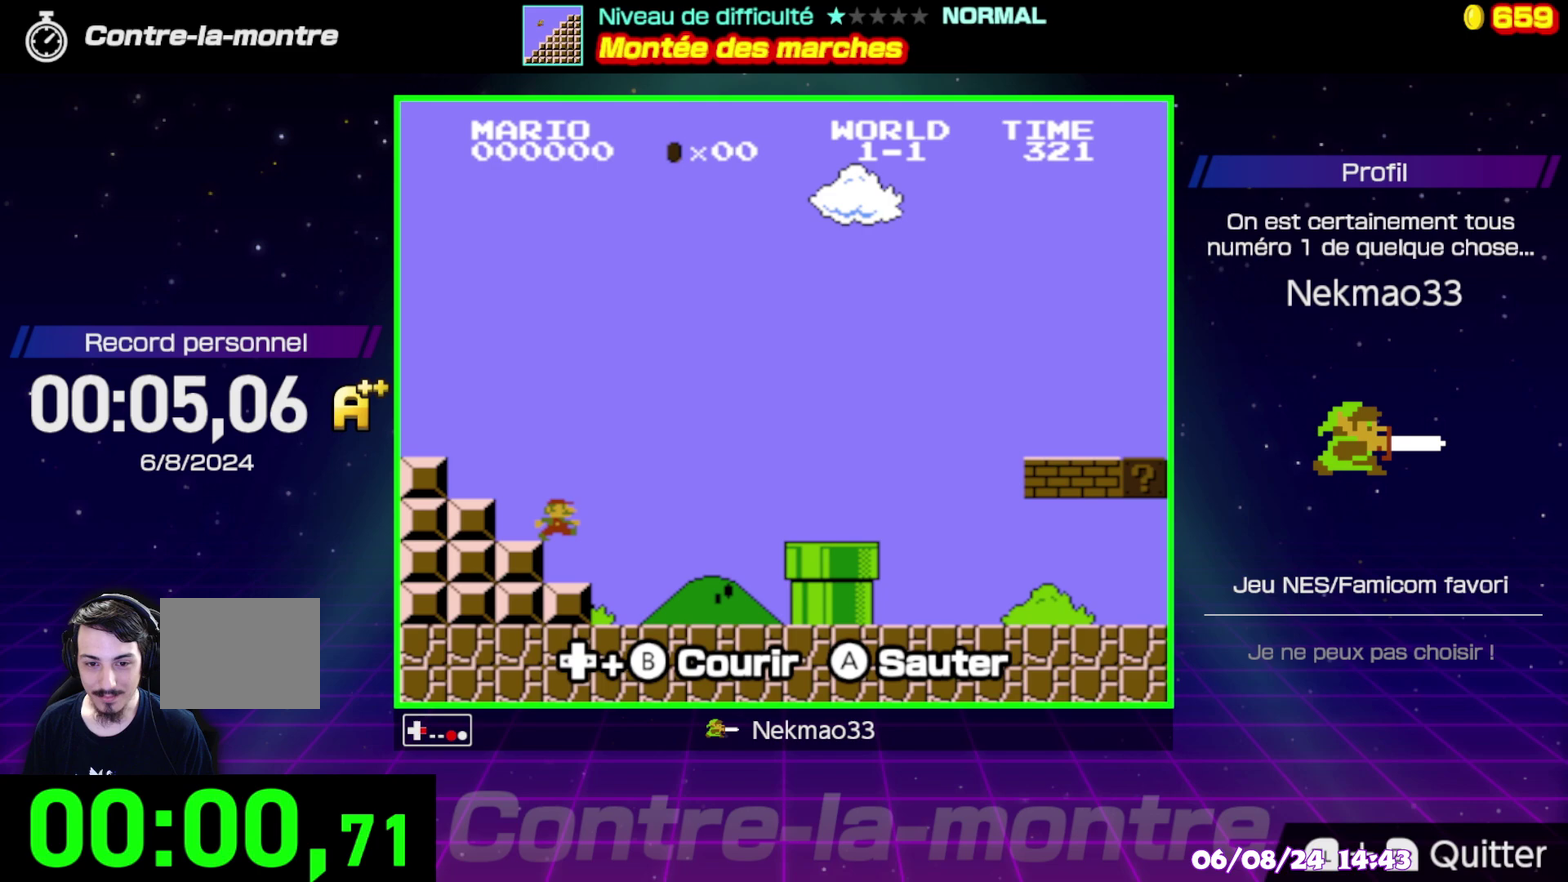
{"buttons": ["B"], "events": []}
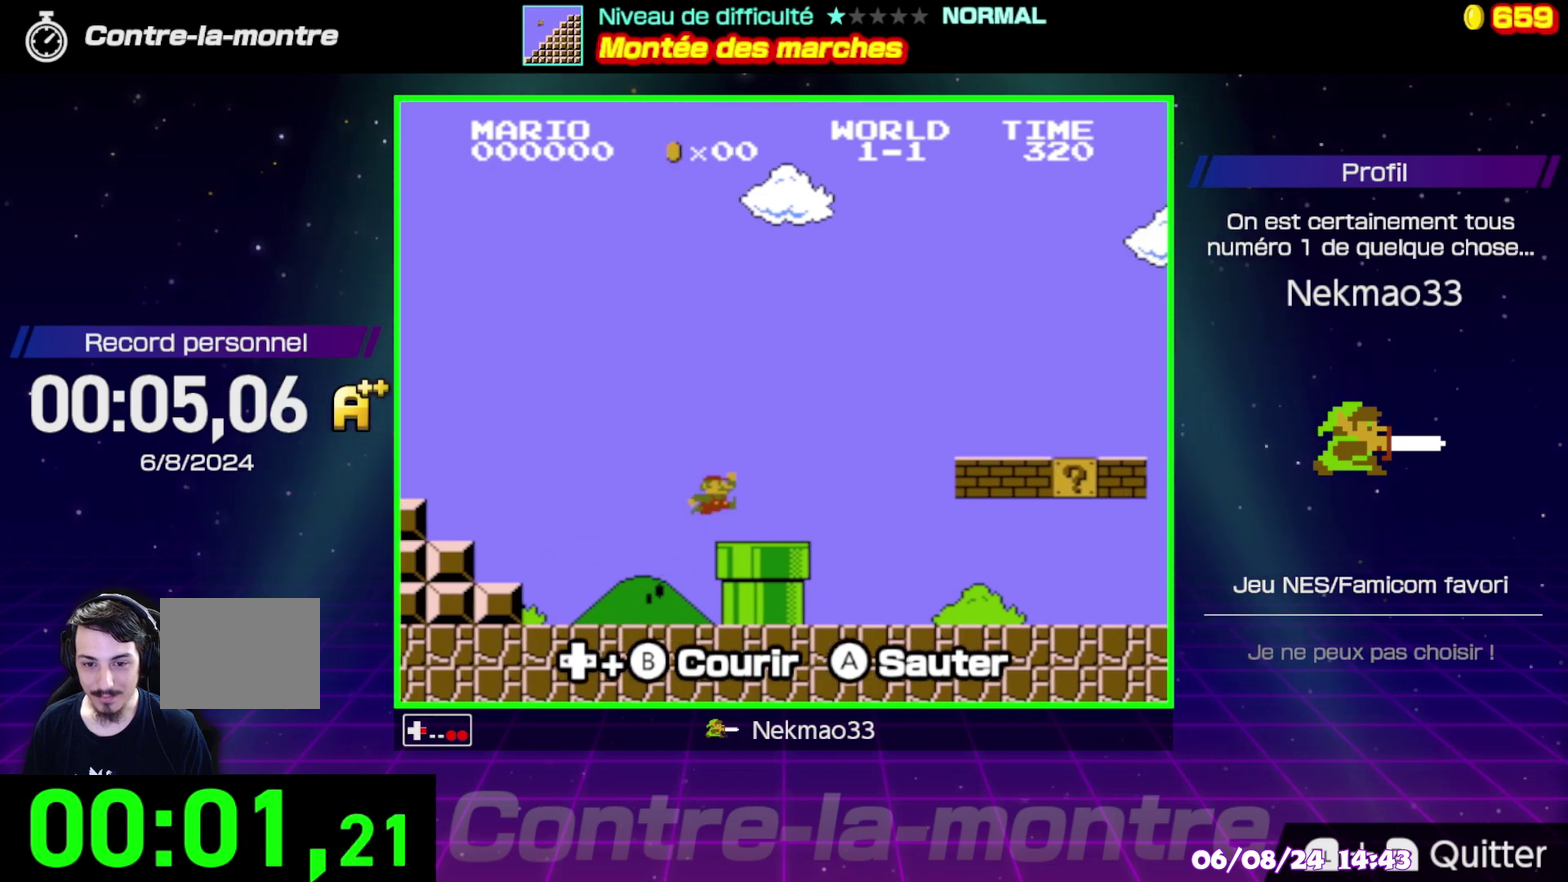
{"buttons": ["B"], "events": []}
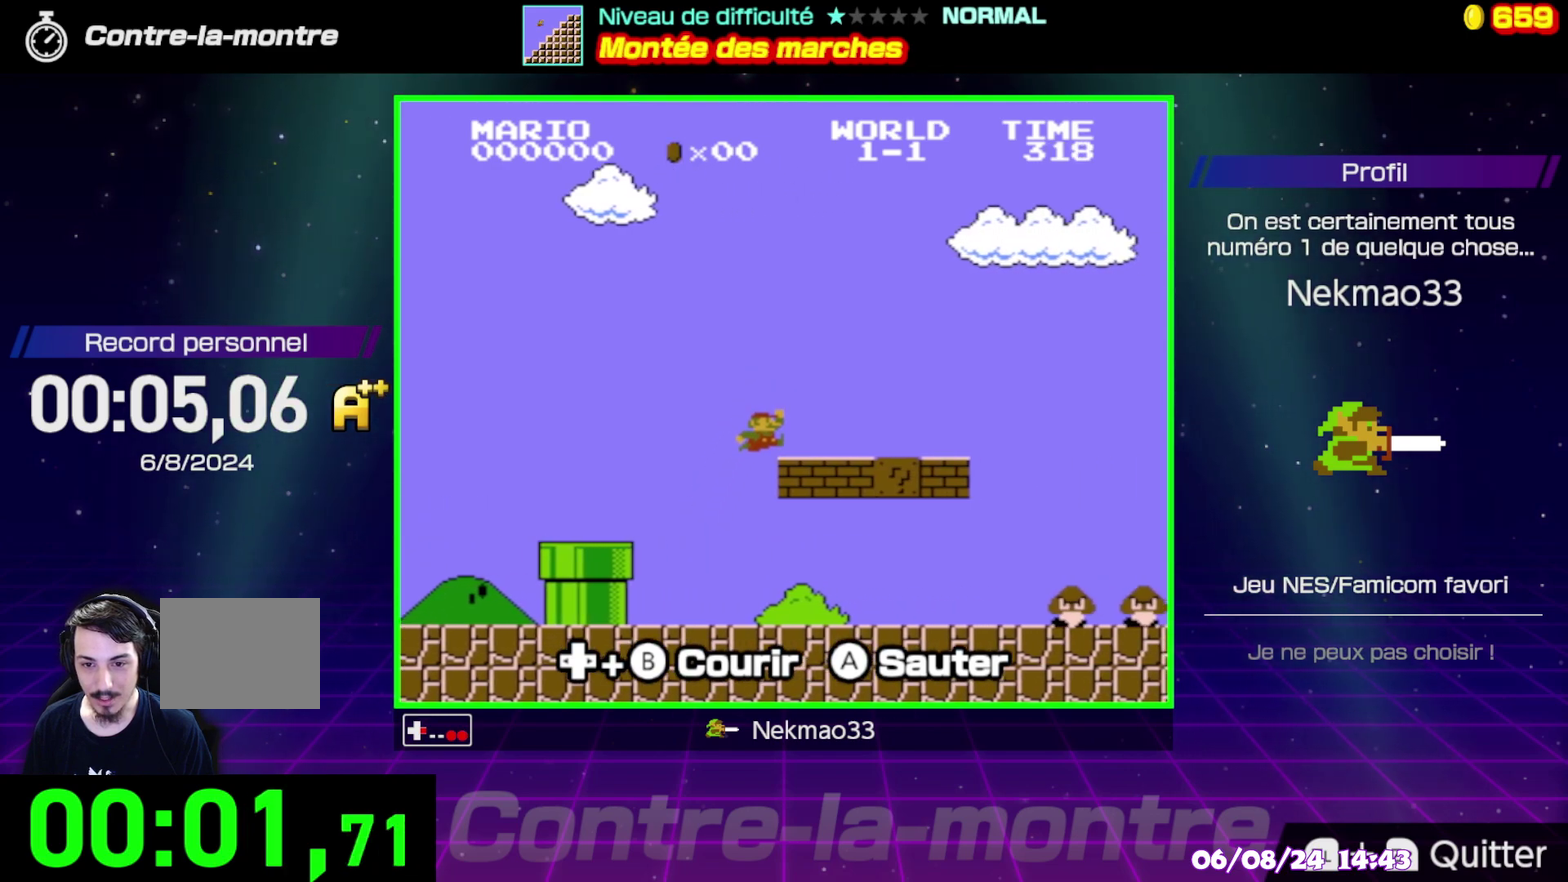
{"buttons": ["B"], "events": []}
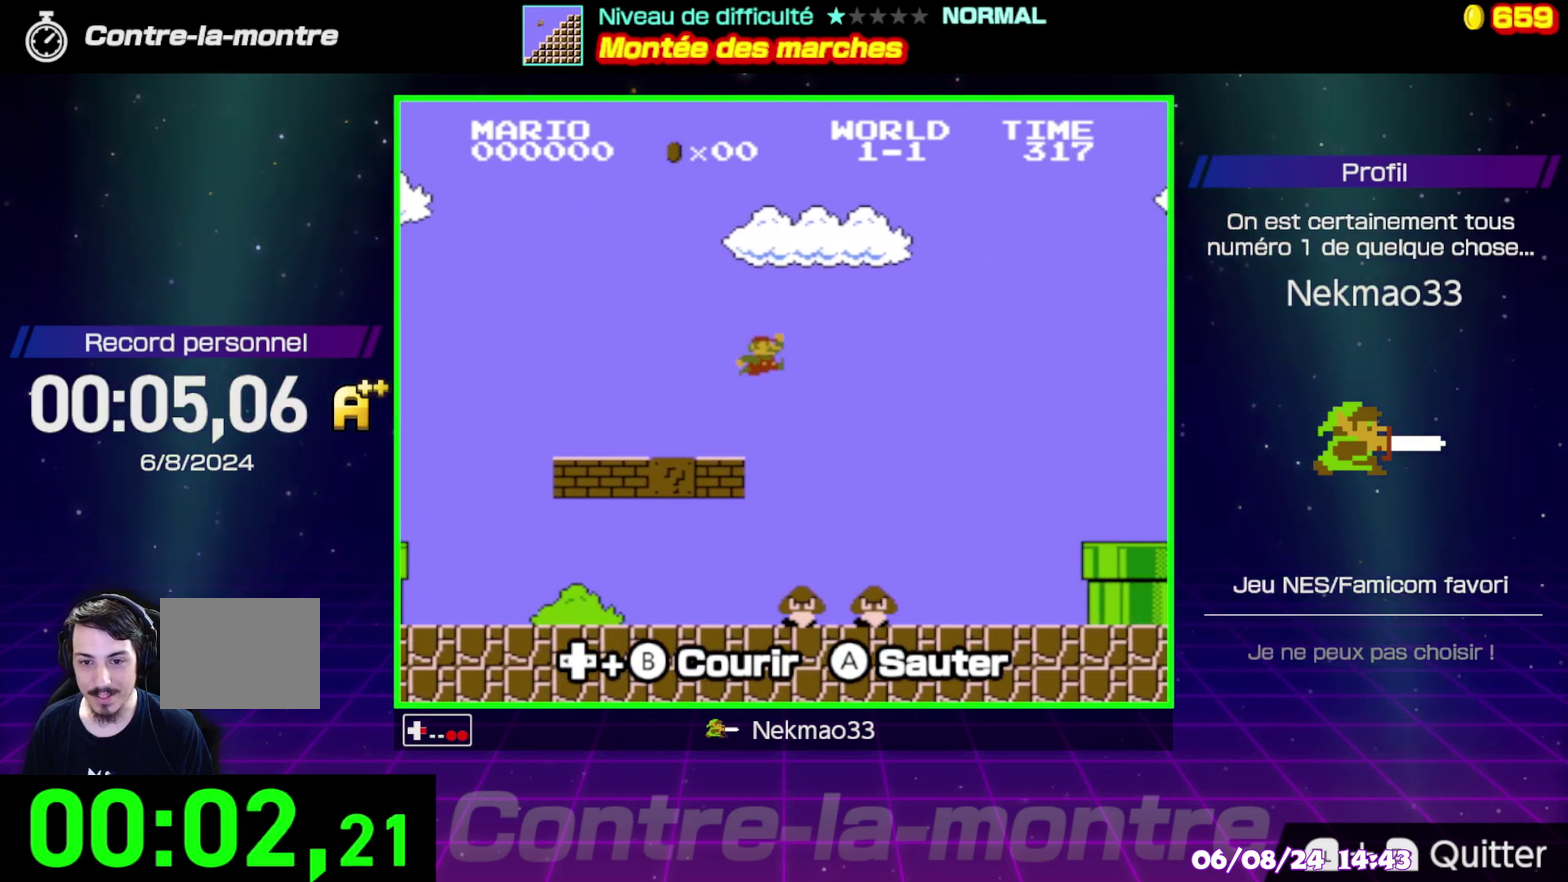
{"buttons": ["B"], "events": []}
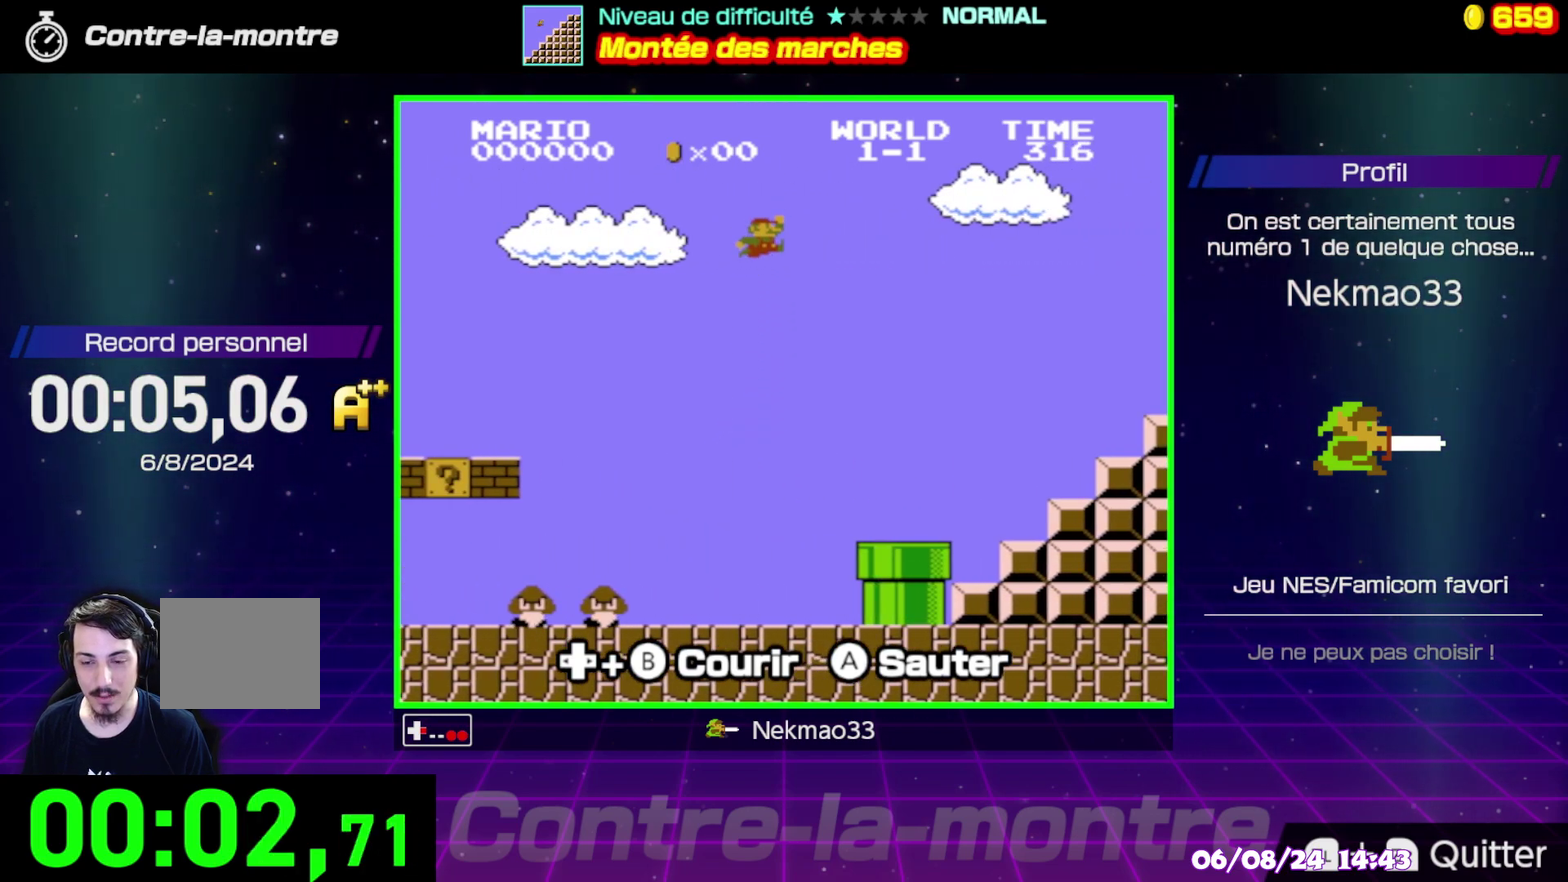
{"buttons": ["B"], "events": []}
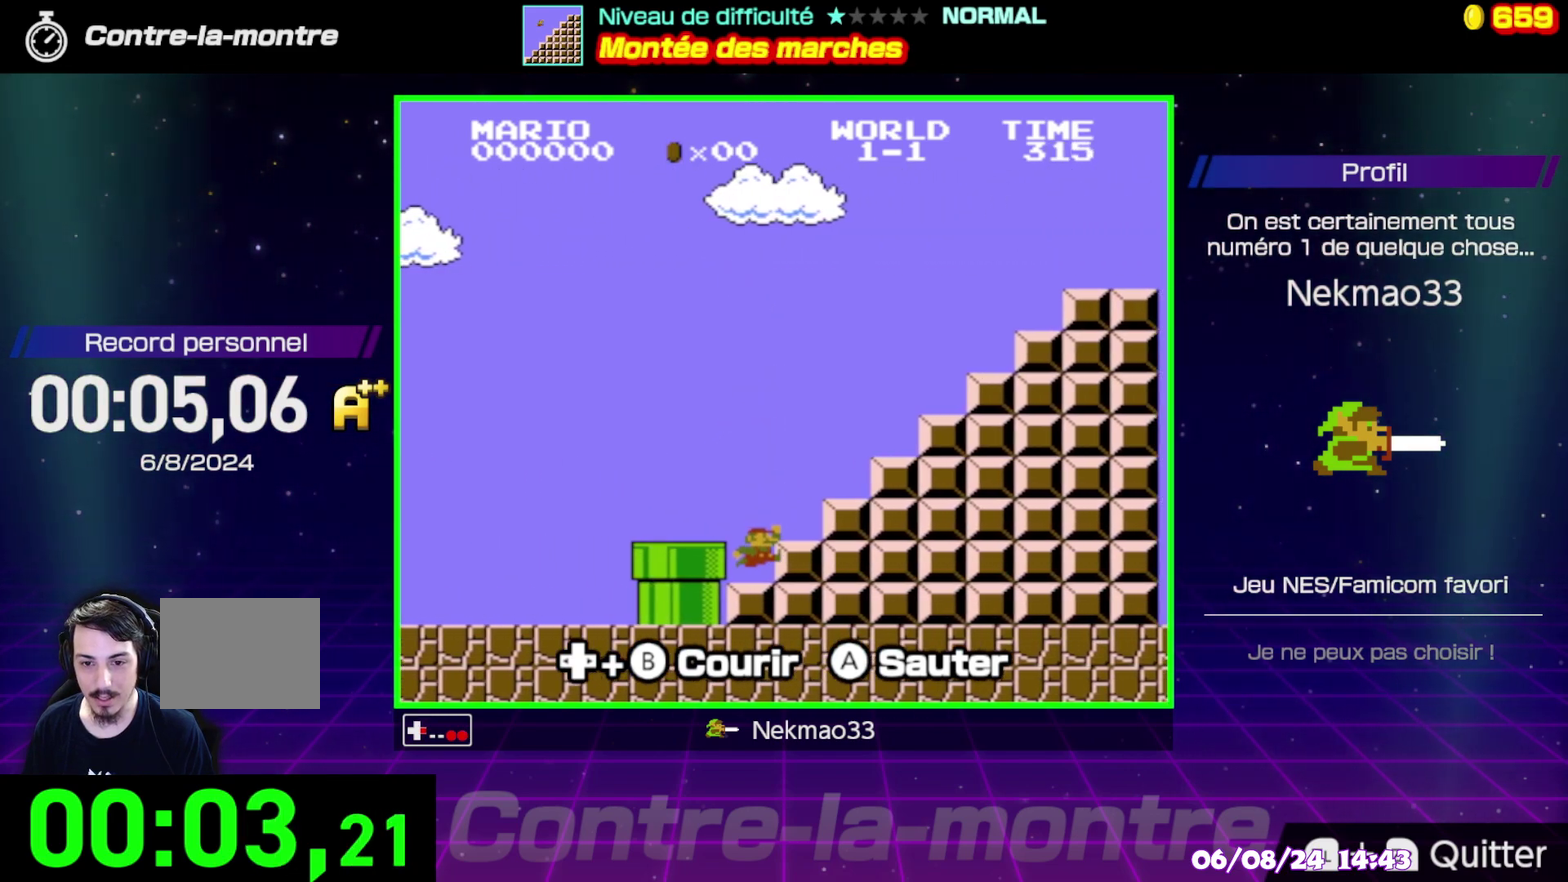
{"buttons": ["B"], "events": [[300, "B", "up"], [400, "B", "down"]]}
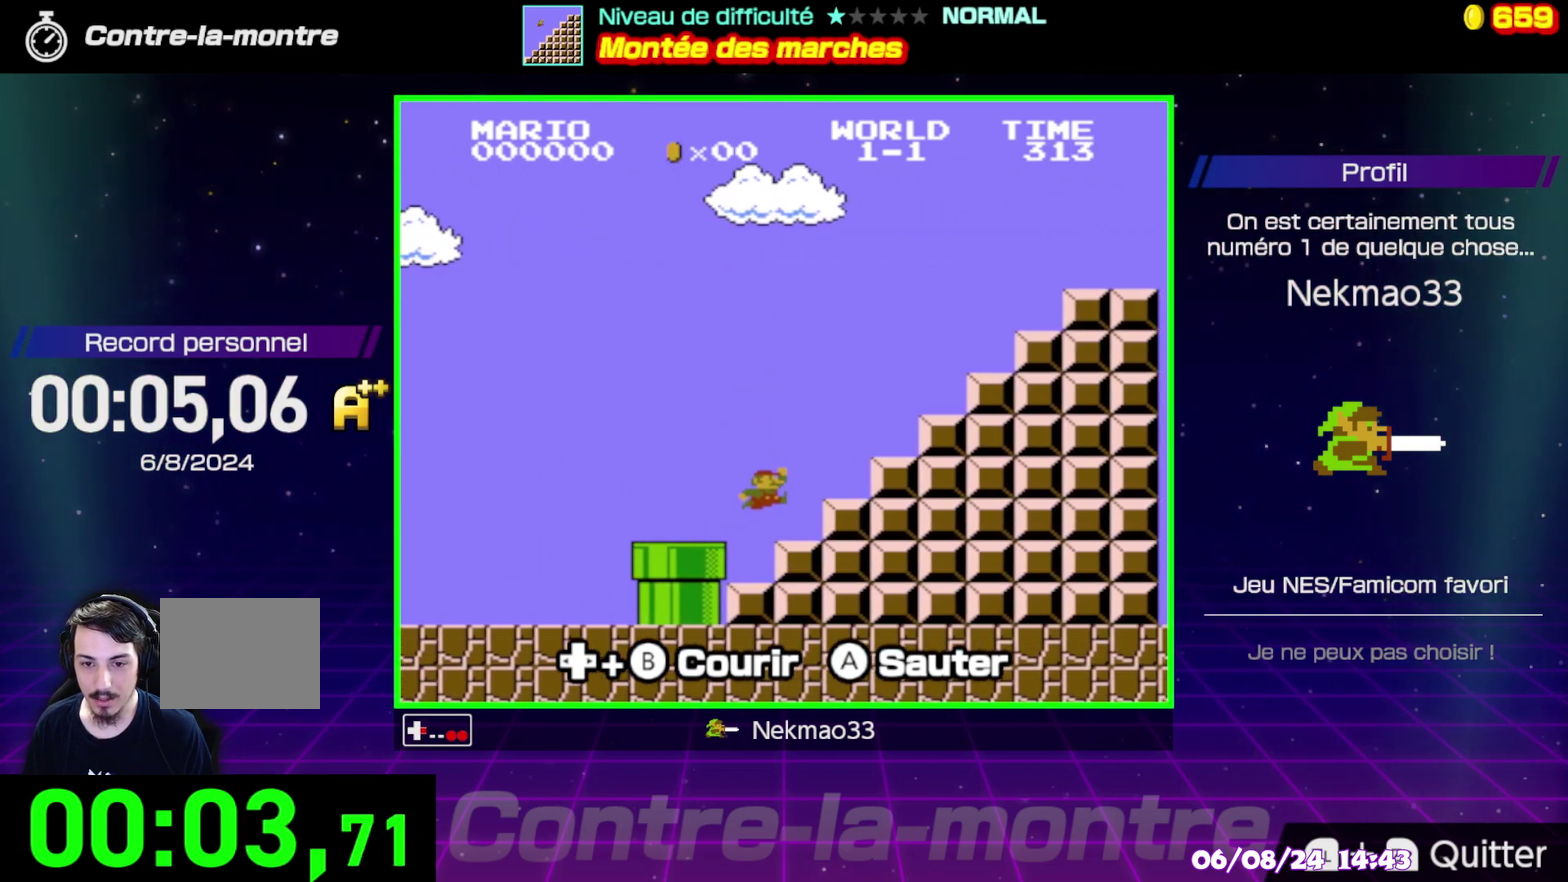
{"buttons": [], "events": [[483, "B", "up"]]}
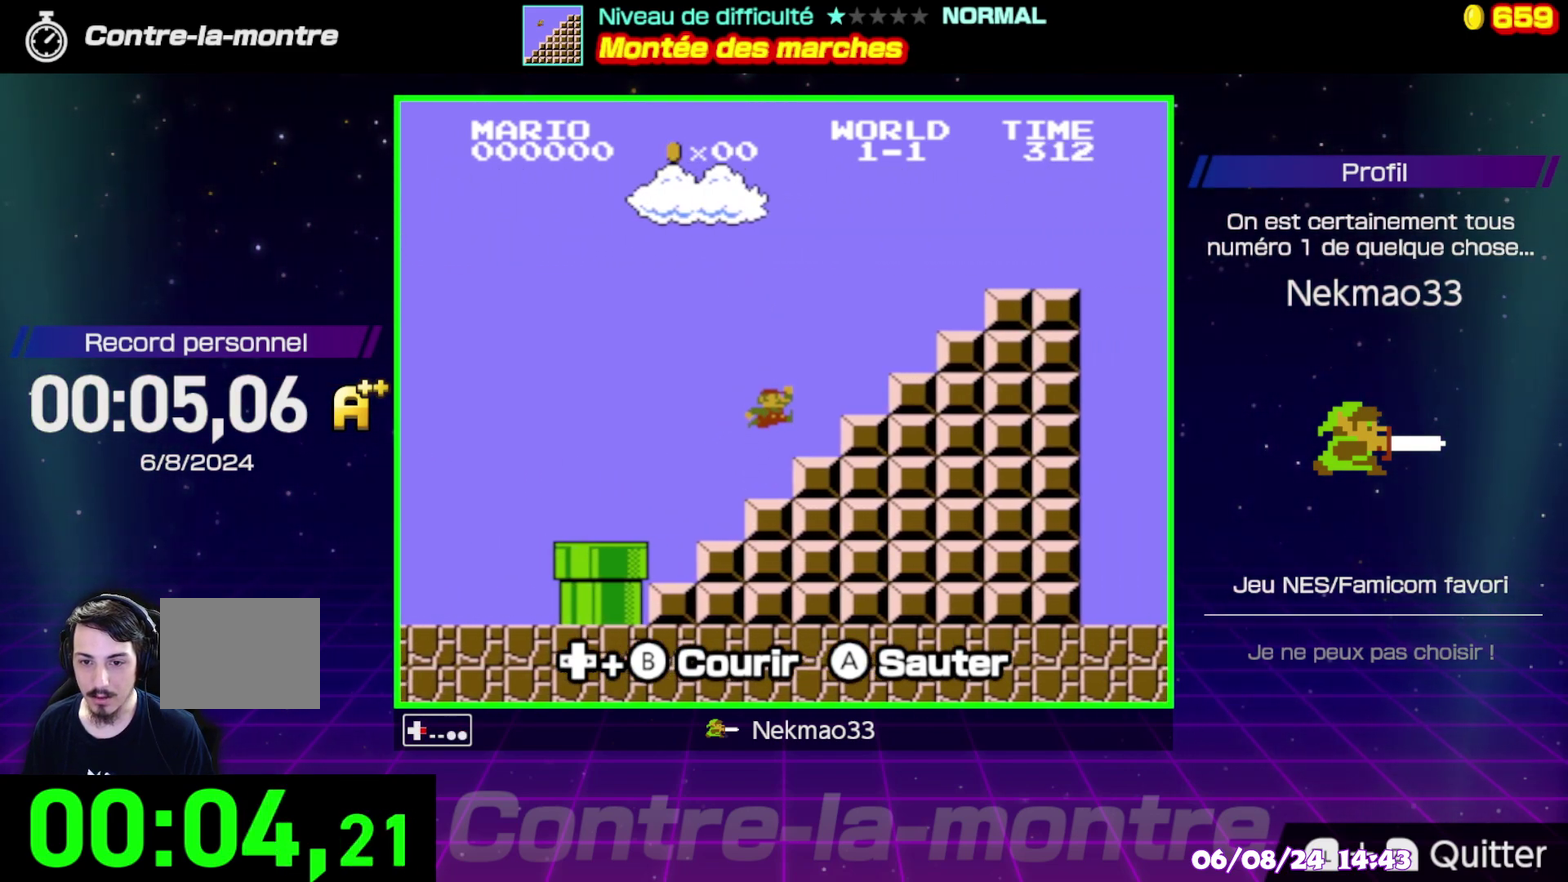
{"buttons": ["B"], "events": [[183, "B", "down"]]}
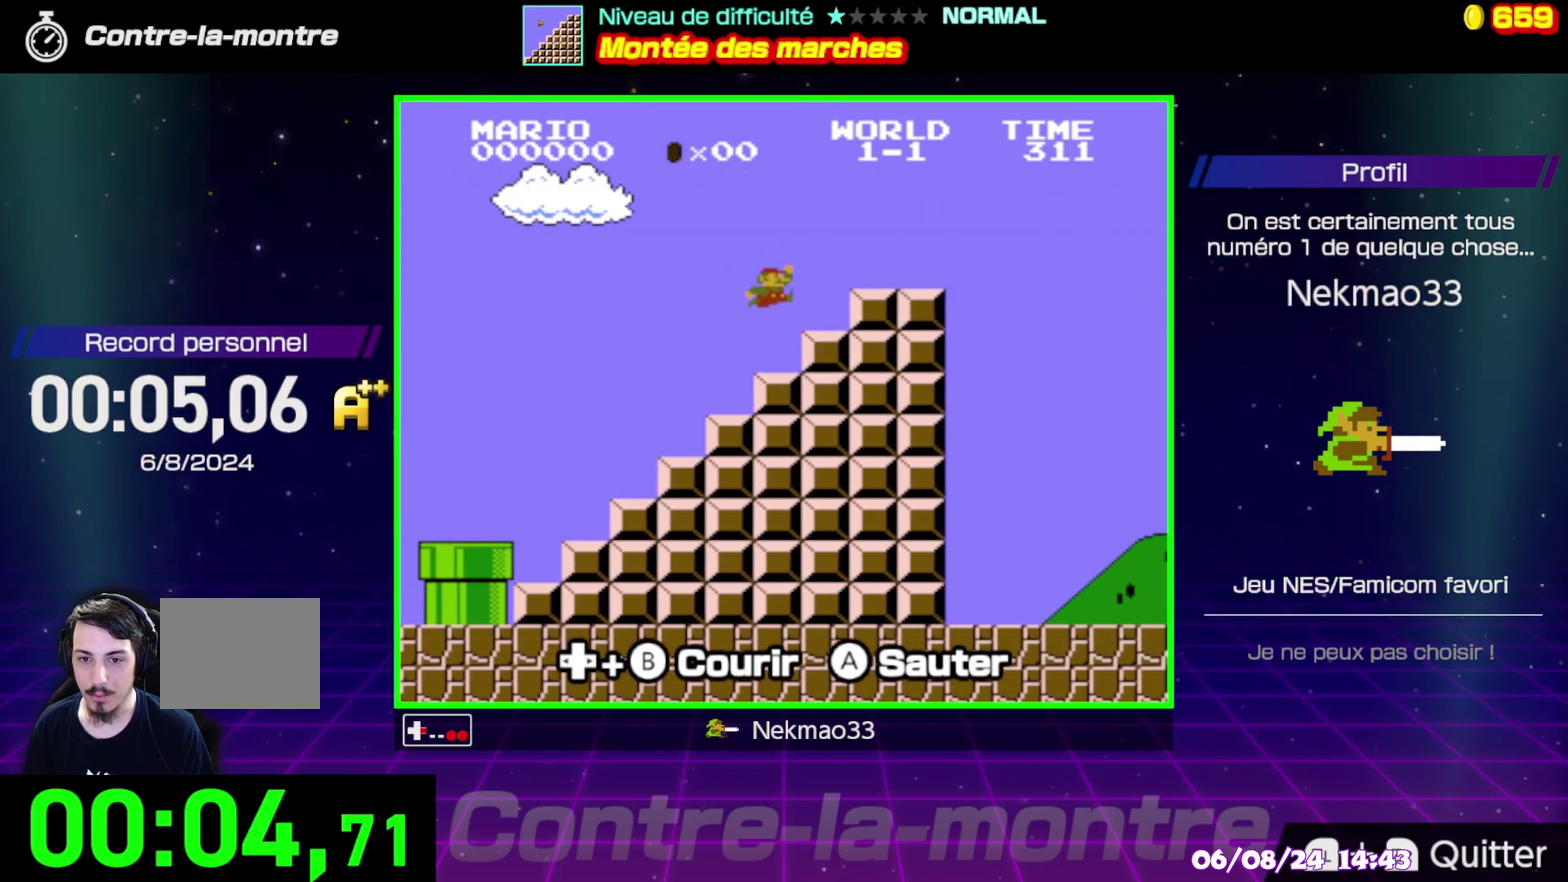
{"buttons": ["B"], "events": []}
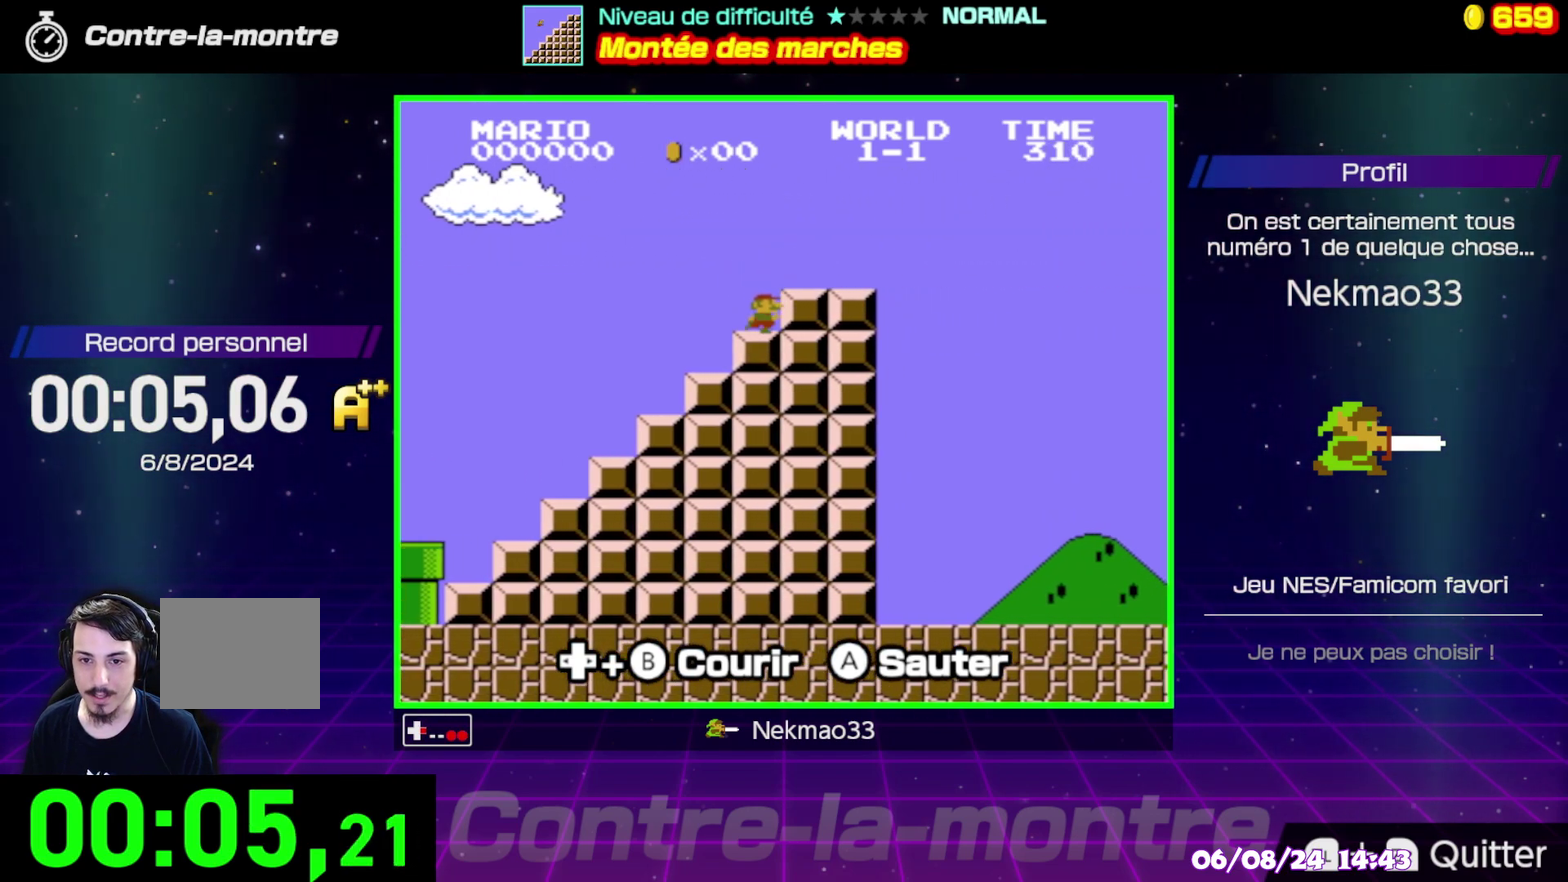
{"buttons": [], "events": [[67, "B", "up"], [200, "B", "down"], [367, "B", "up"]]}
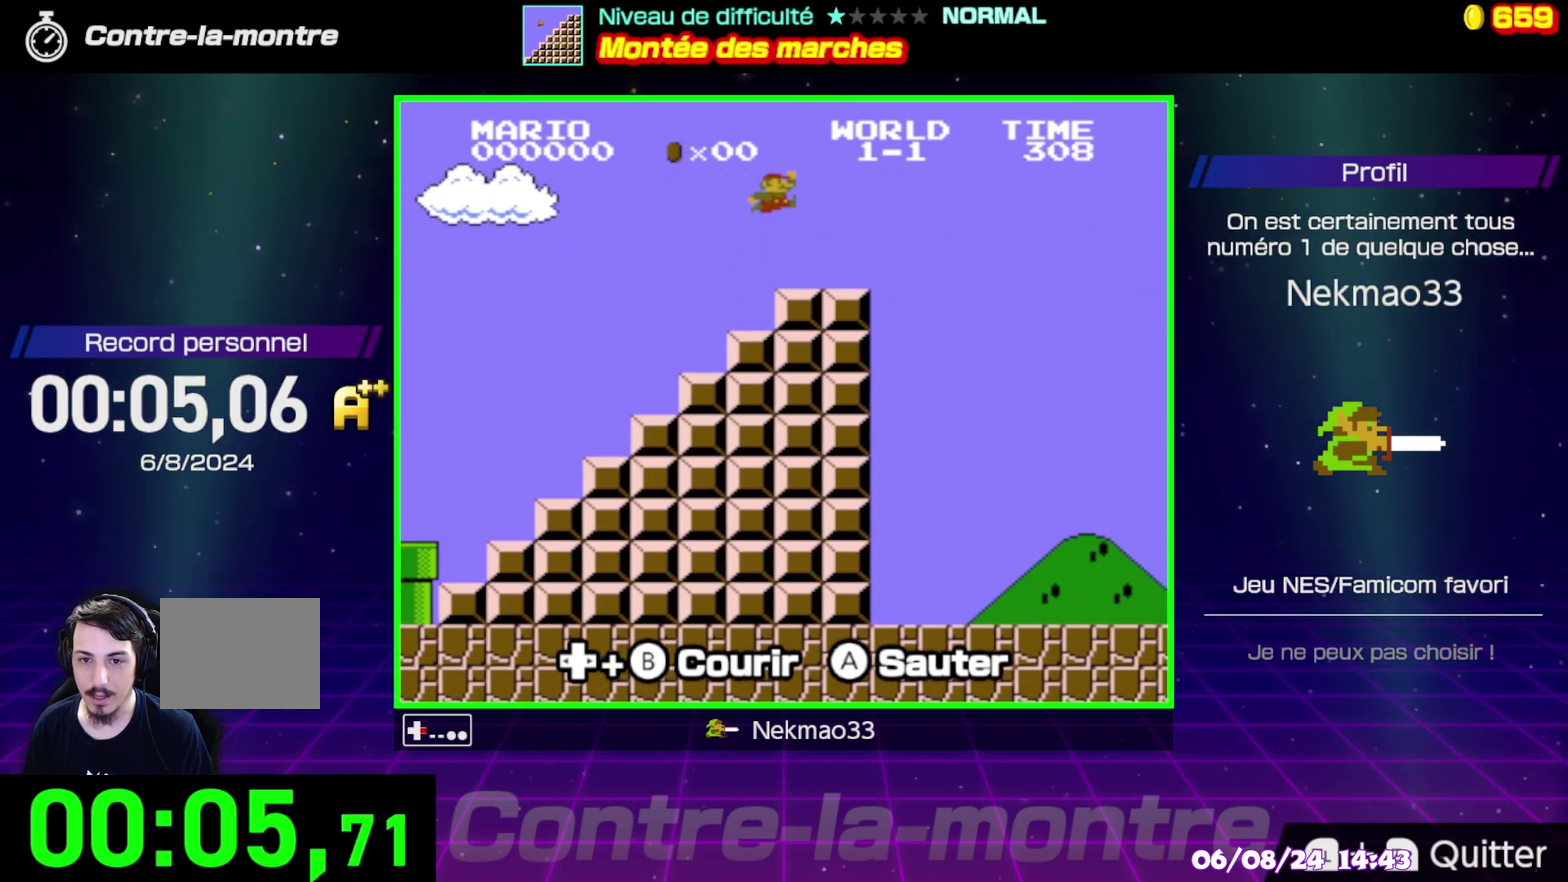
{"buttons": ["B"], "events": [[183, "B", "down"]]}
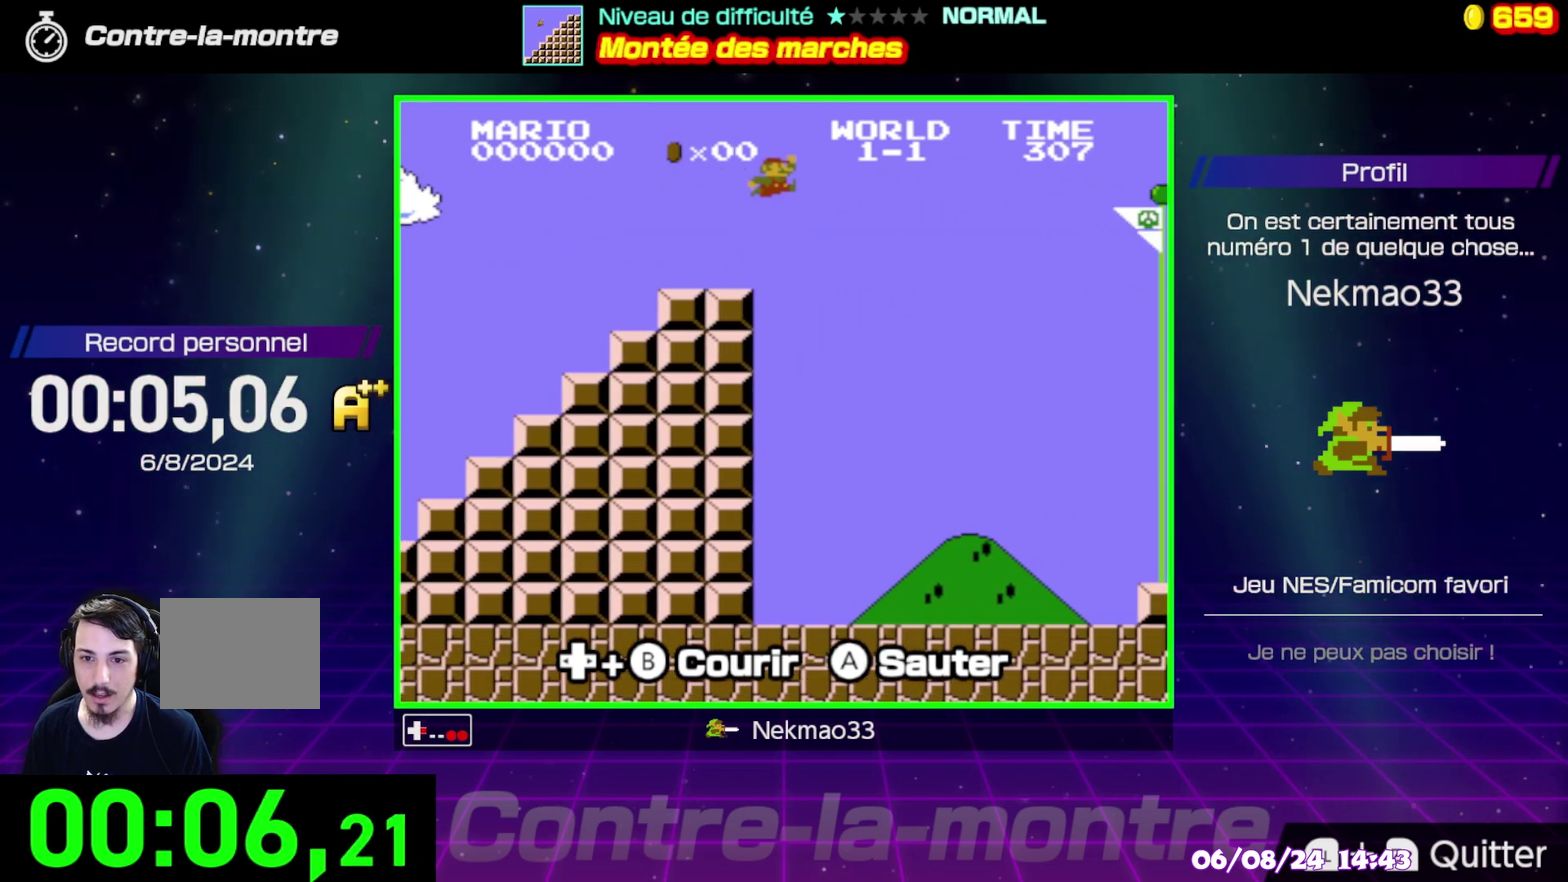
{"buttons": ["B"], "events": []}
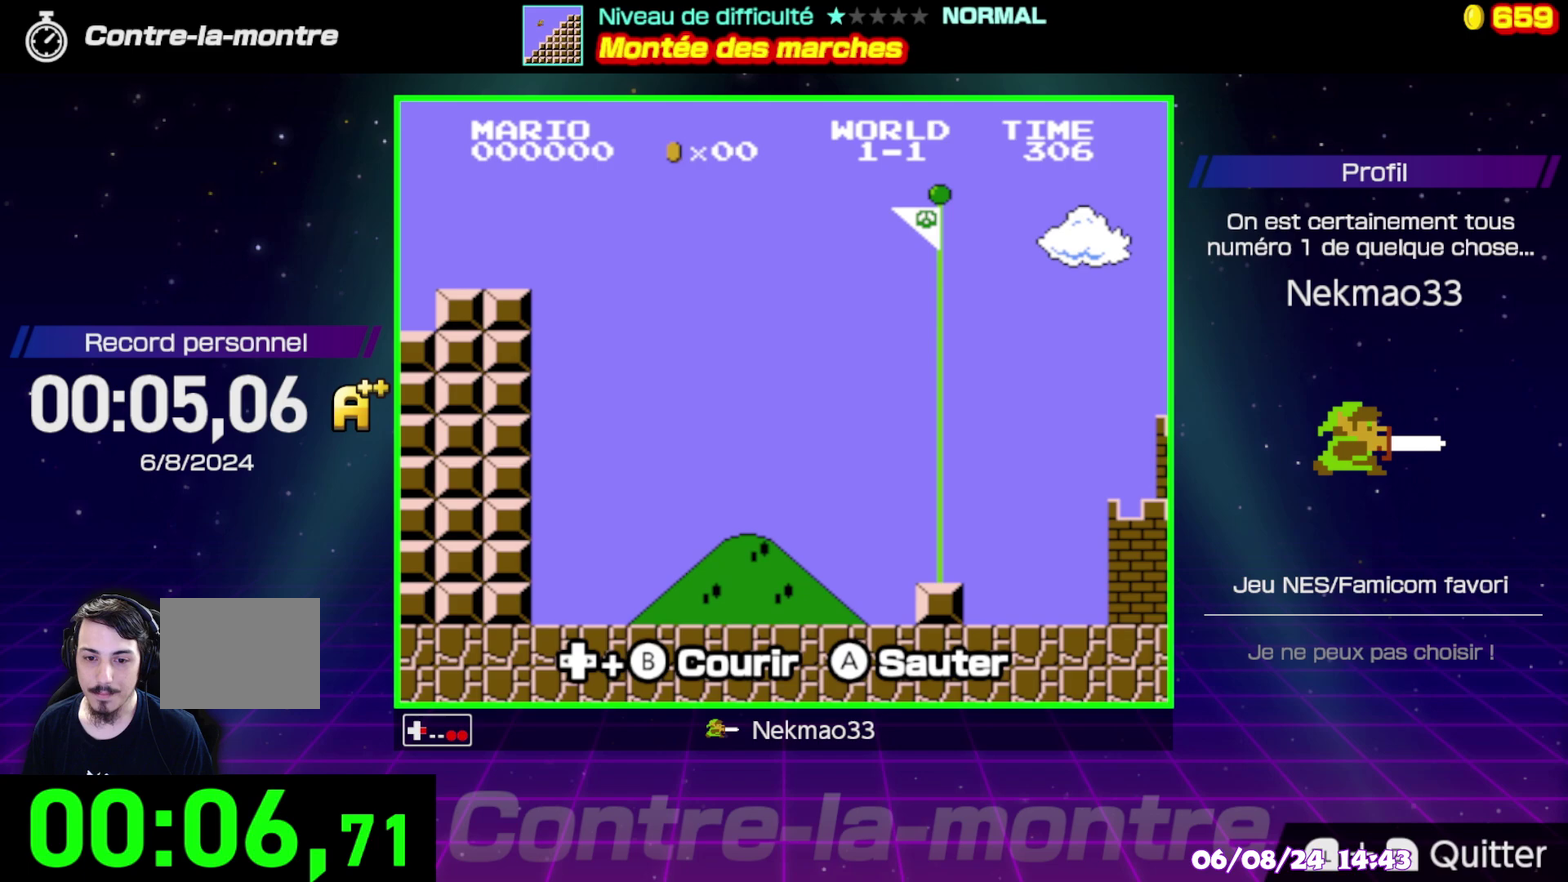
{"buttons": [], "events": [[367, "B", "up"]]}
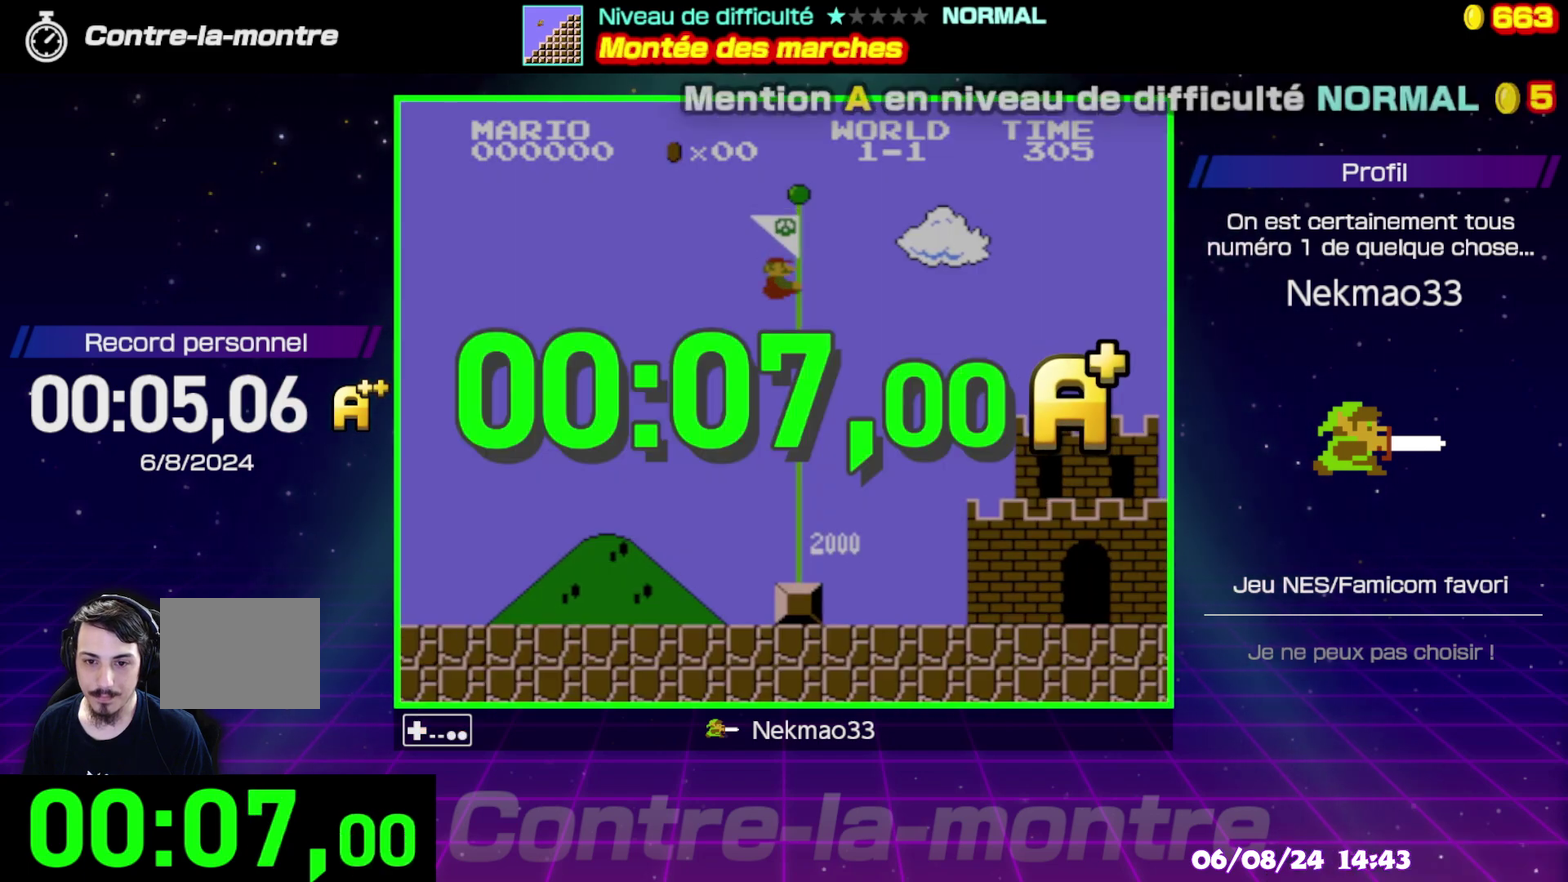
{"buttons": [], "events": []}
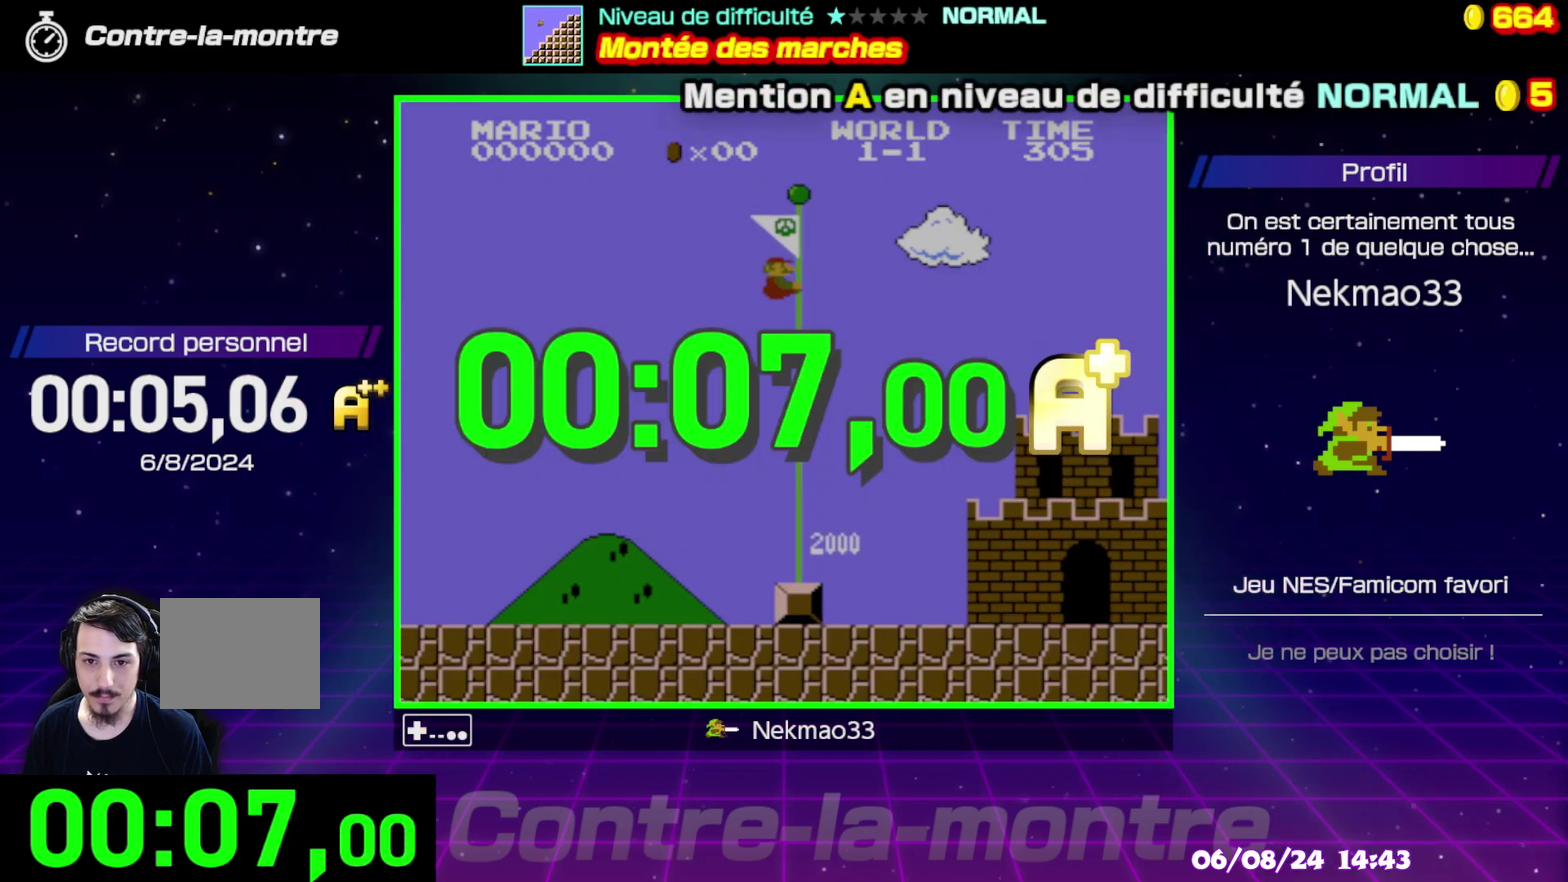
{"buttons": [], "events": []}
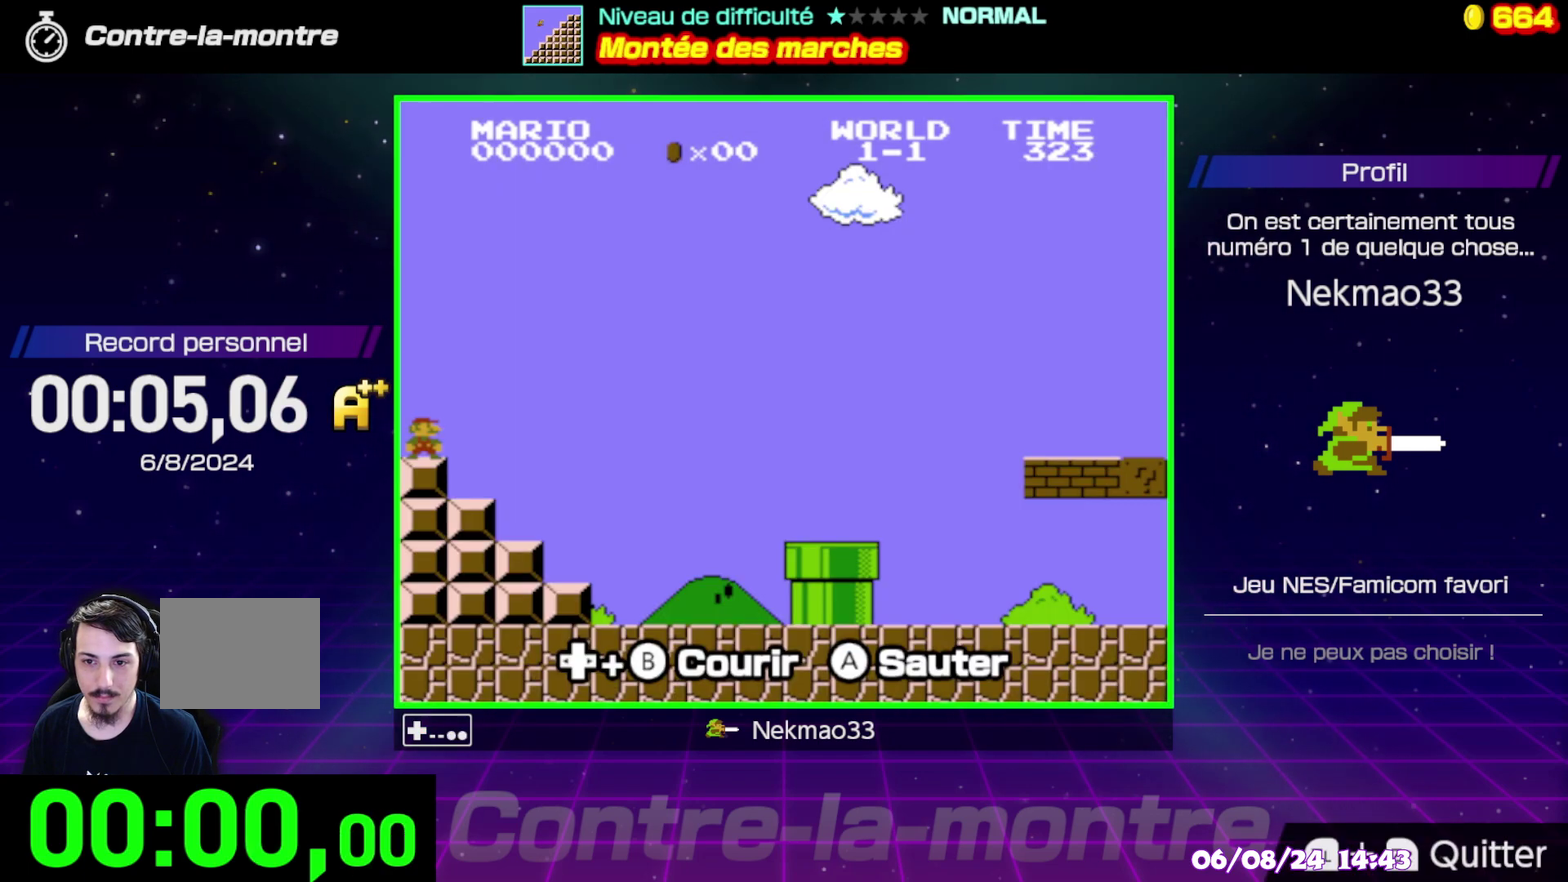
{"buttons": [], "events": []}
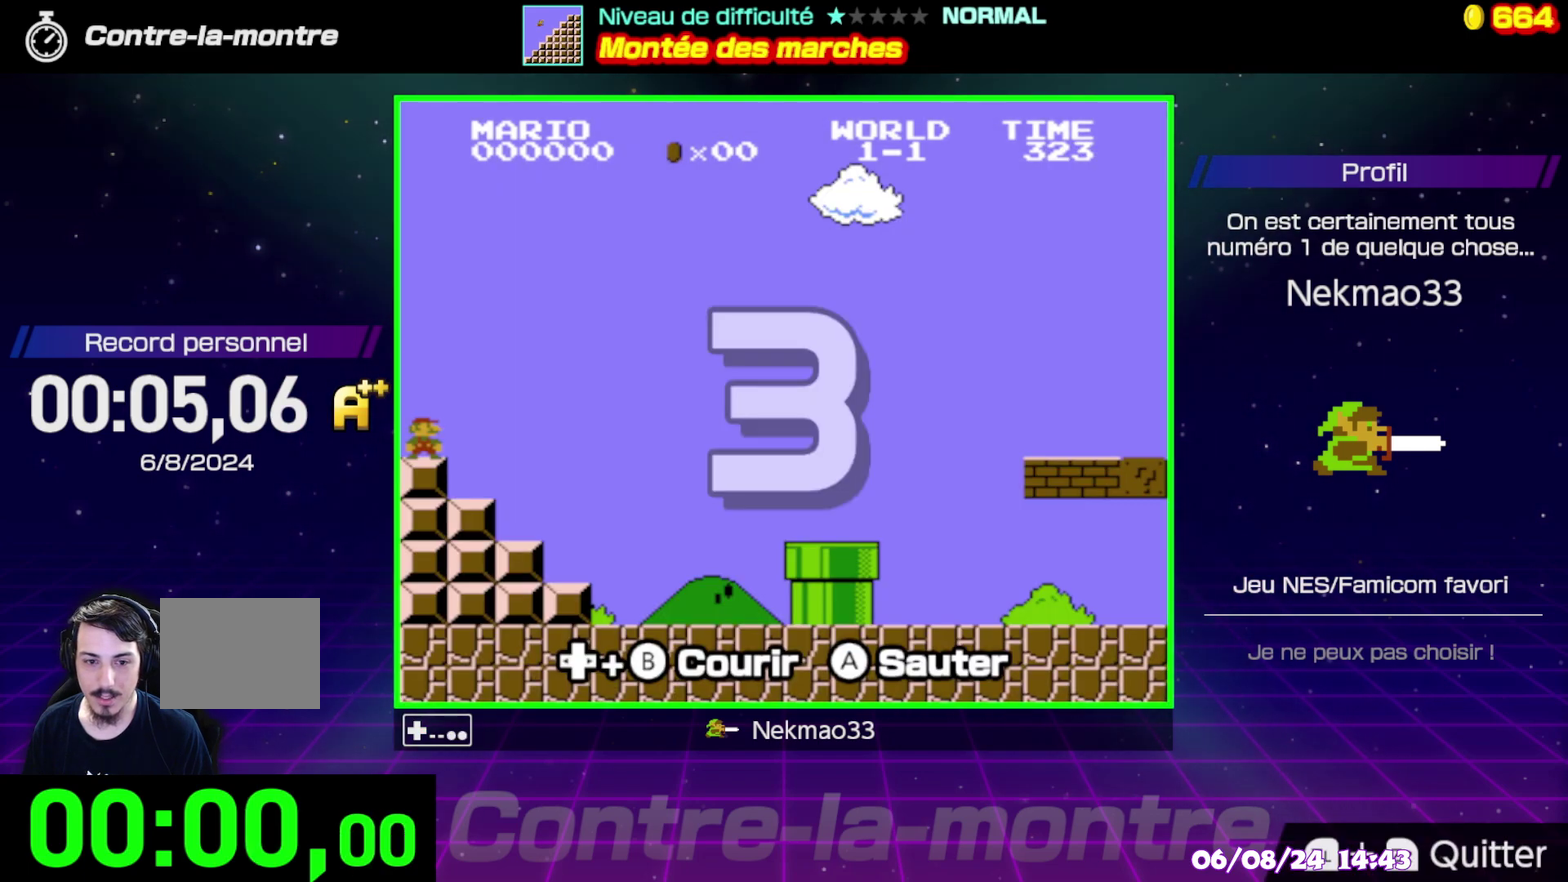
{"buttons": ["B"], "events": [[150, "B", "down"]]}
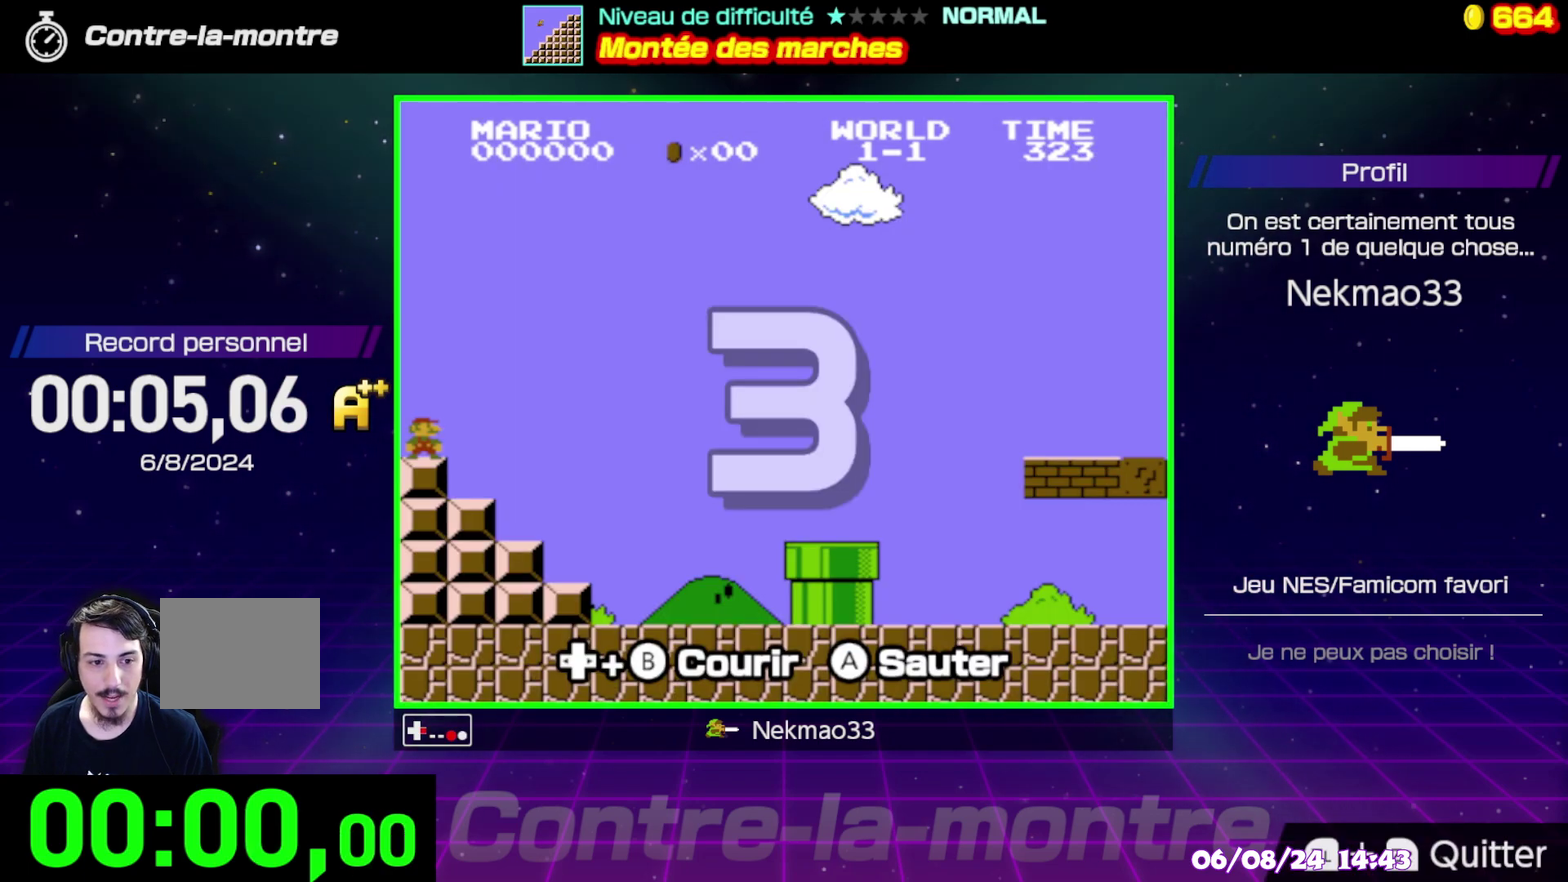
{"buttons": ["B"], "events": []}
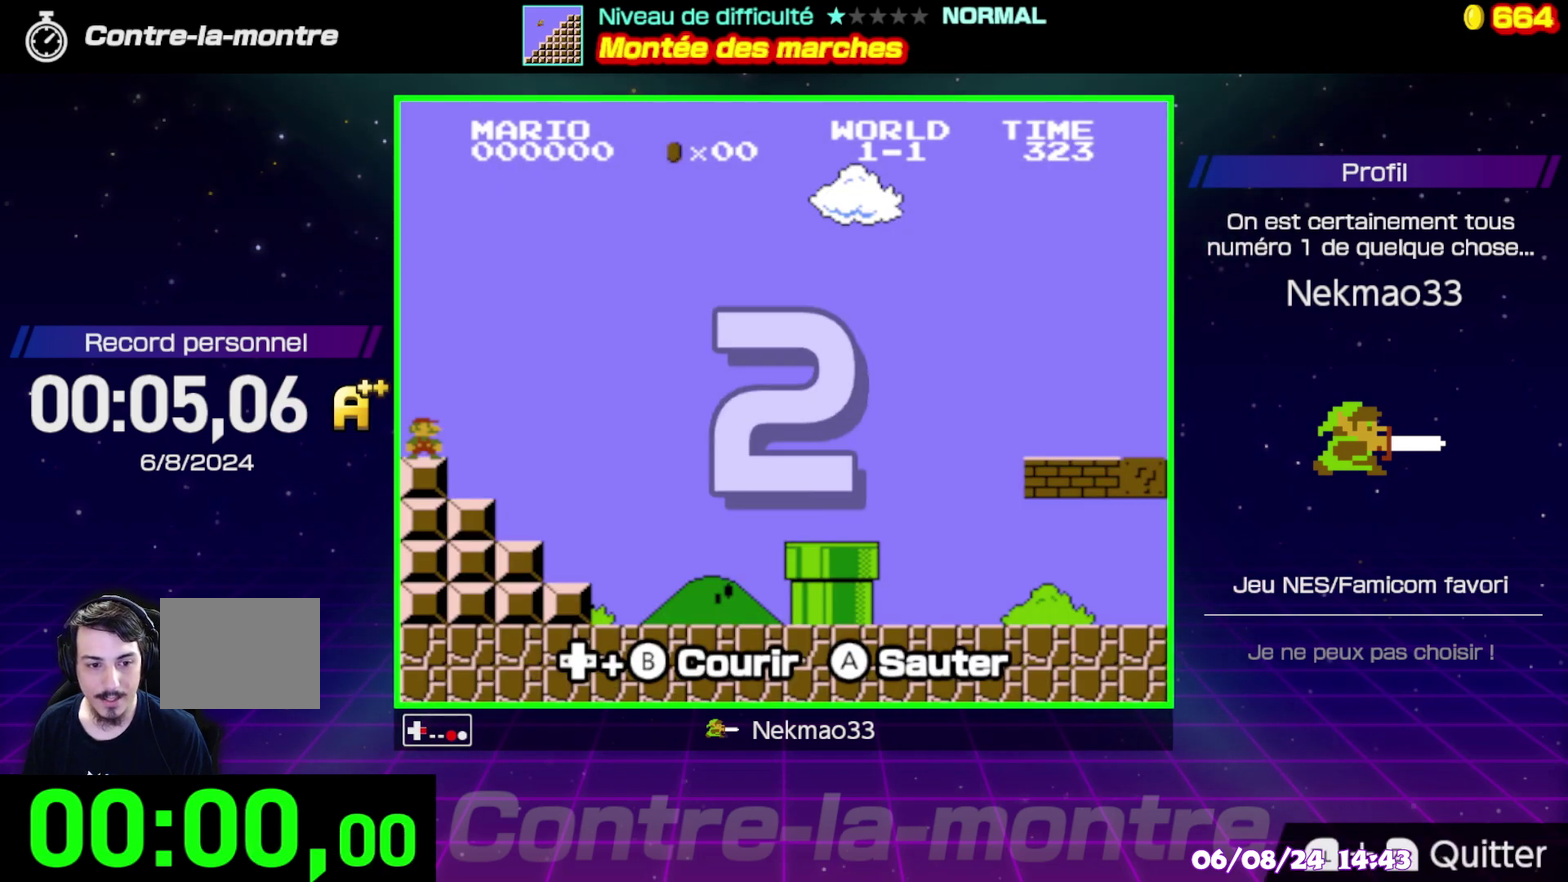
{"buttons": ["B"], "events": []}
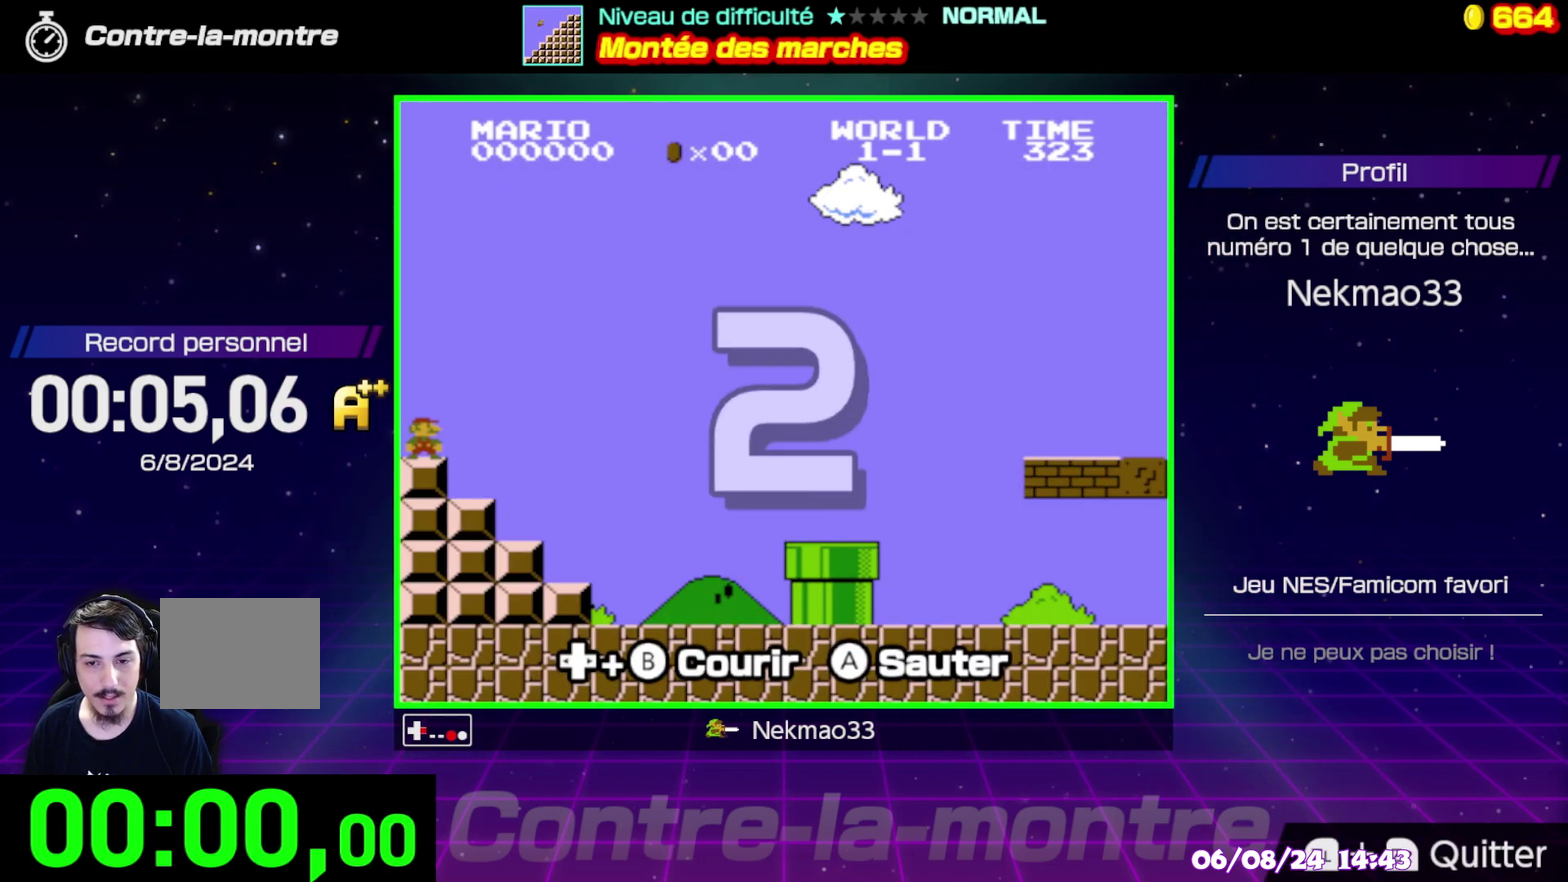
{"buttons": ["B"], "events": []}